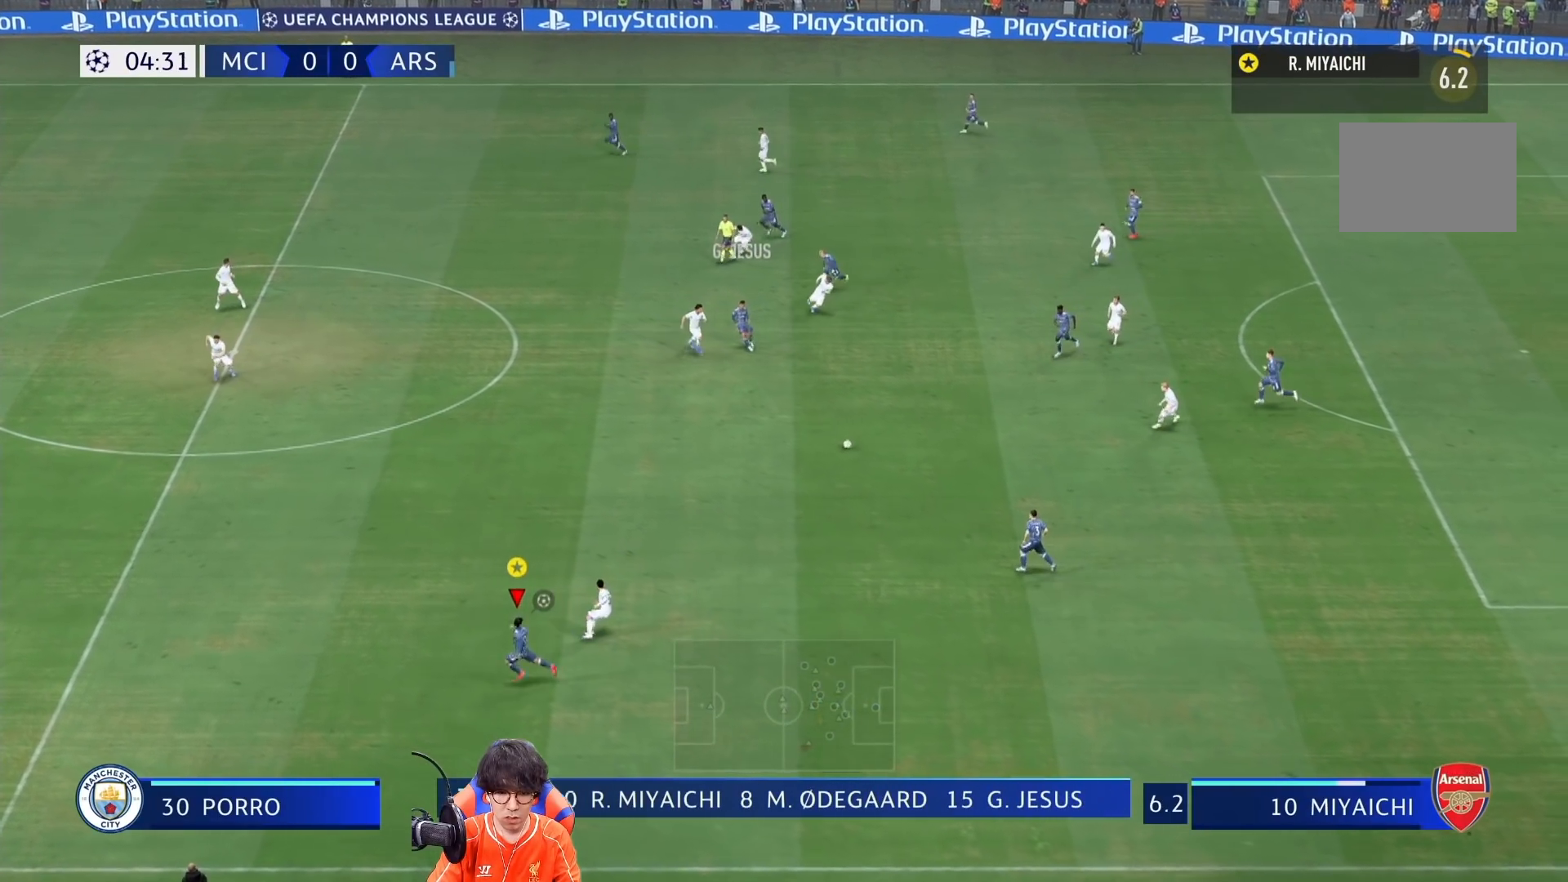
Gameplay with a controller (PlayStation layout); each line is a JSON object with the inputs held at the frame after it (dt_ms = milliseconds from this image to that frame). "events" lists button and stick changes between this image and that frame as [ms after this image, input, new state], when the widget could be followed in between. Not read: L3 R3.
{"dt_ms": 500, "buttons": ["TRIANGLE", "R1"], "left_stick": "down-left", "right_stick": "center", "events": [[183, "TRIANGLE", "up"], [250, "TRIANGLE", "down"]]}
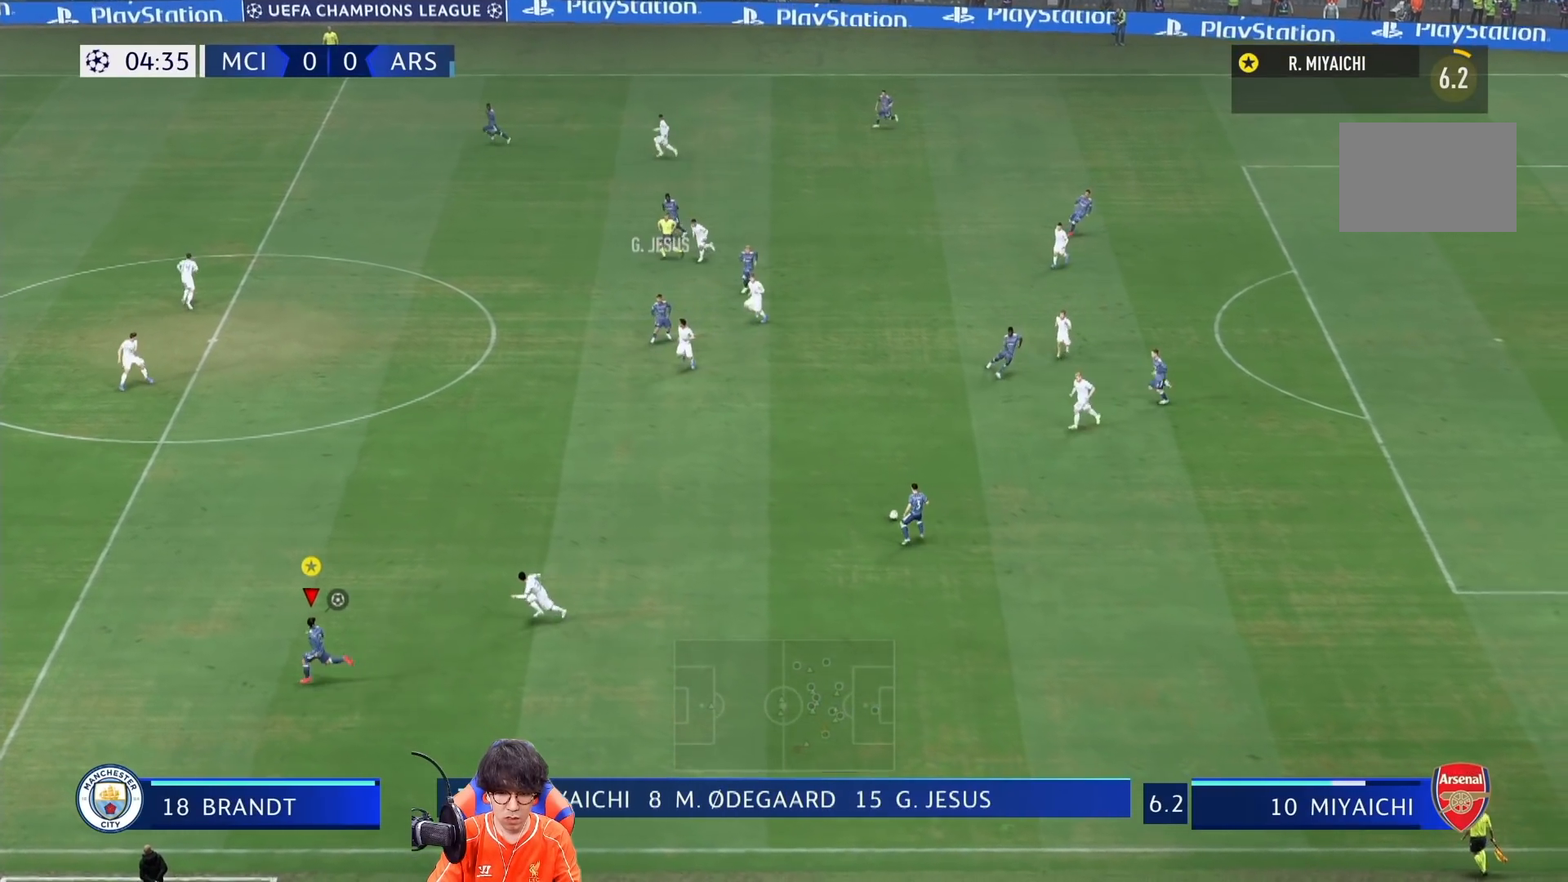
{"dt_ms": 500, "buttons": ["TRIANGLE", "R1"], "left_stick": "down-left", "right_stick": "center", "events": []}
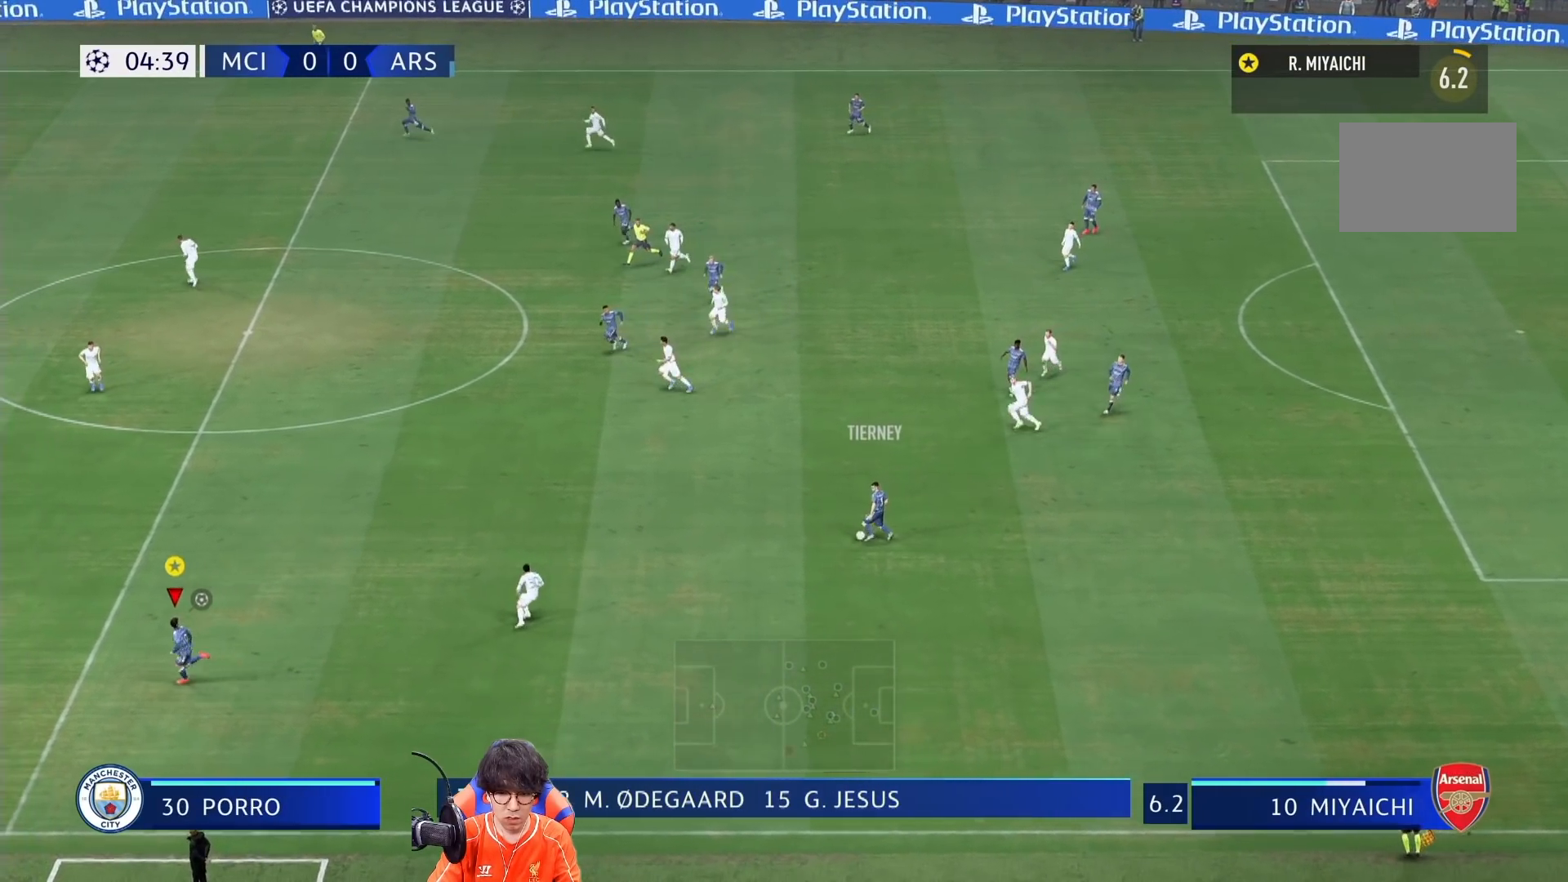
{"dt_ms": 500, "buttons": ["R1"], "left_stick": "down-left", "right_stick": "center", "events": [[50, "TRIANGLE", "up"]]}
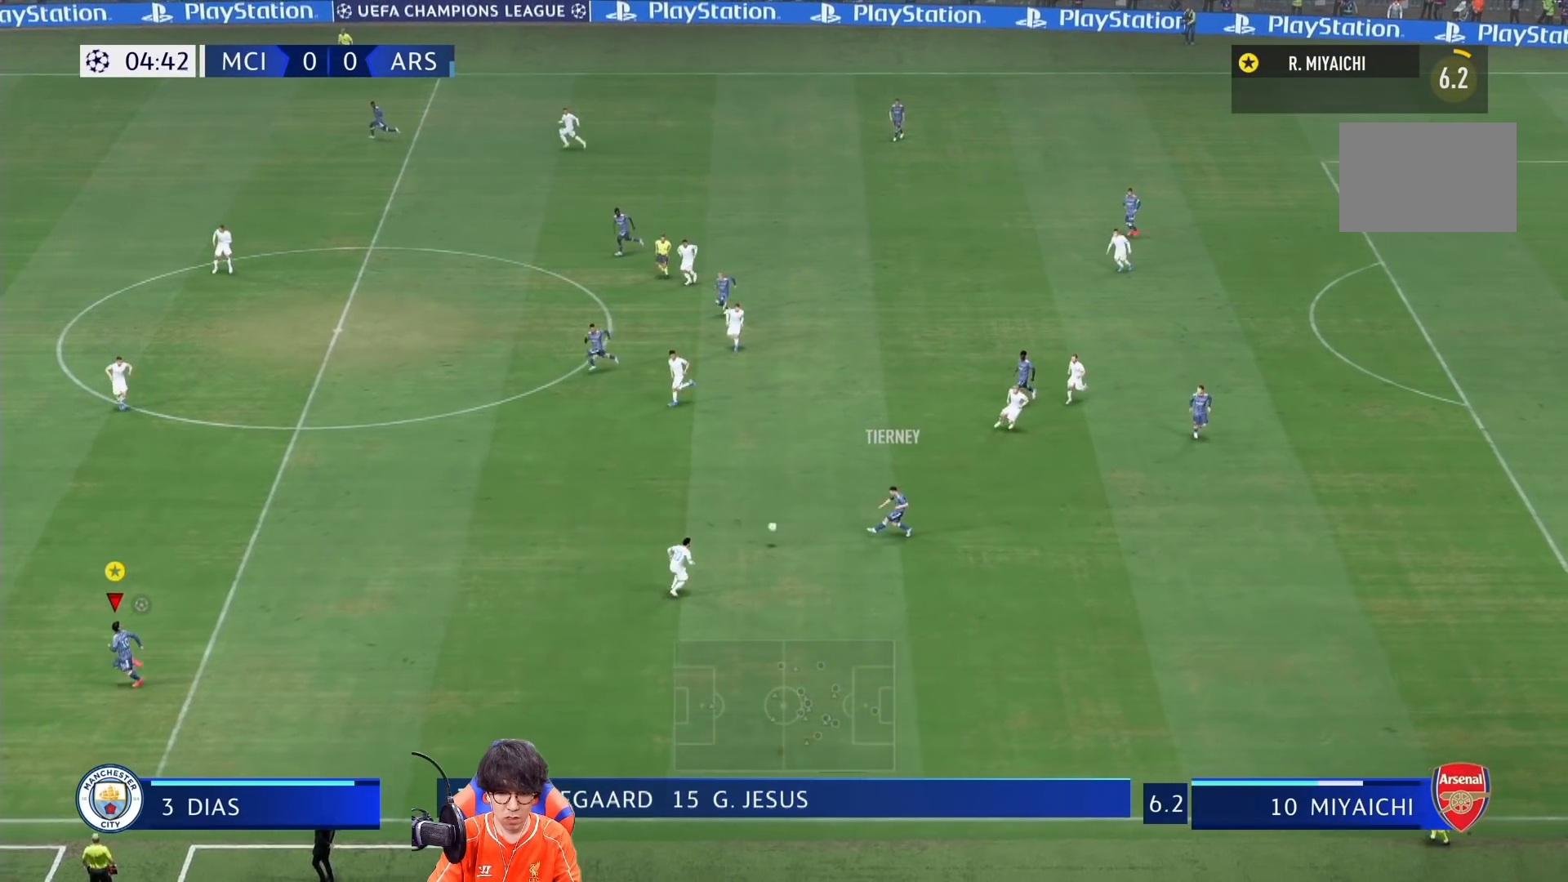
{"dt_ms": 500, "buttons": ["R1"], "left_stick": "down-left", "right_stick": "center", "events": []}
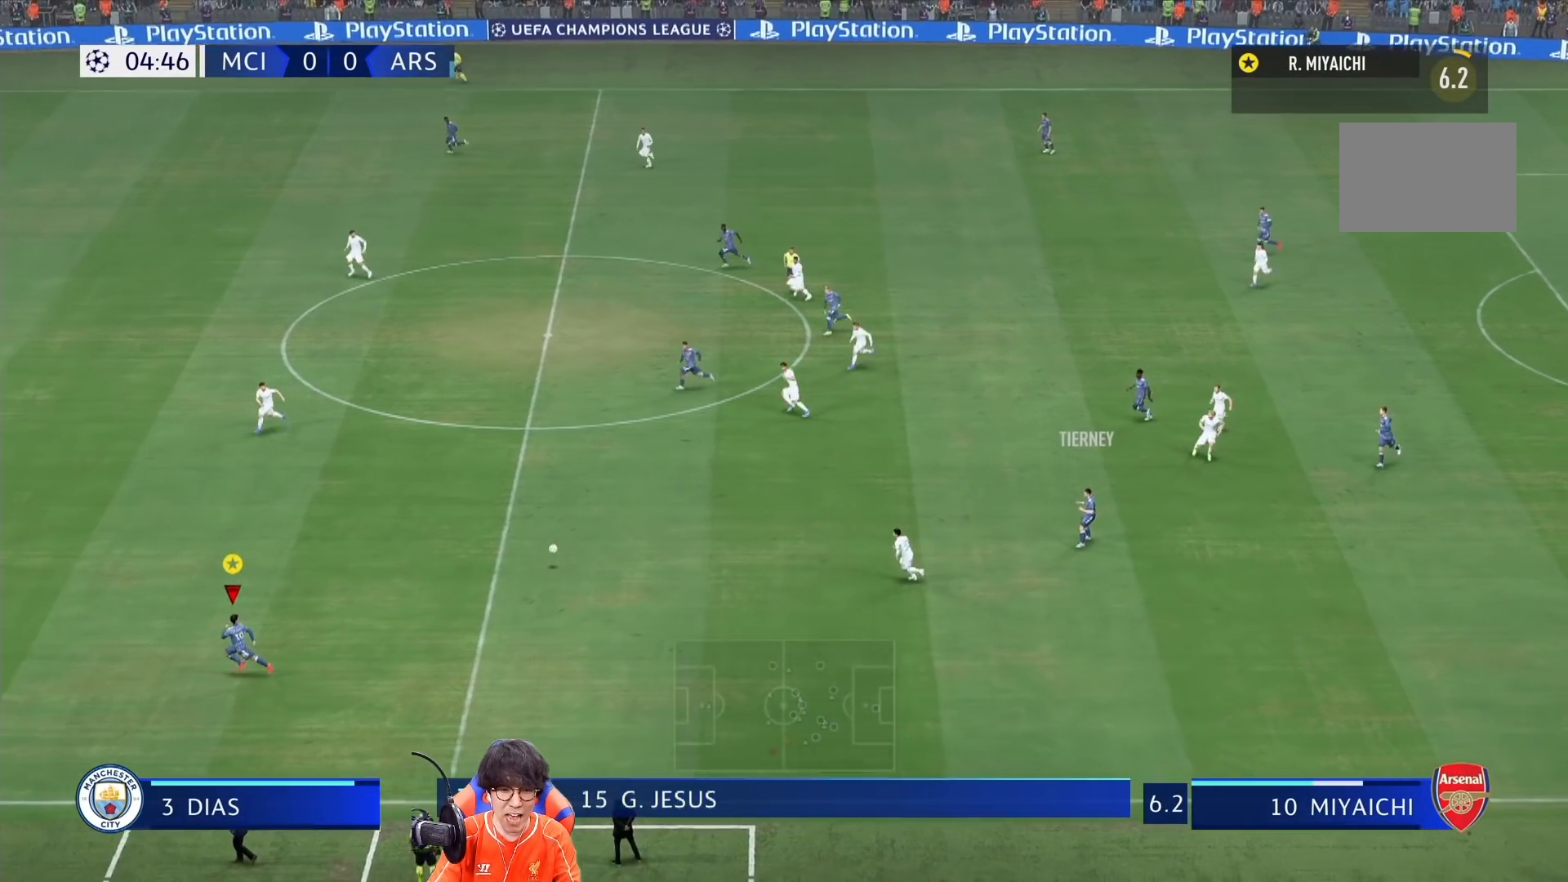
{"dt_ms": 500, "buttons": ["R1"], "left_stick": "left", "right_stick": "center", "events": [[33, "left_stick", "left"]]}
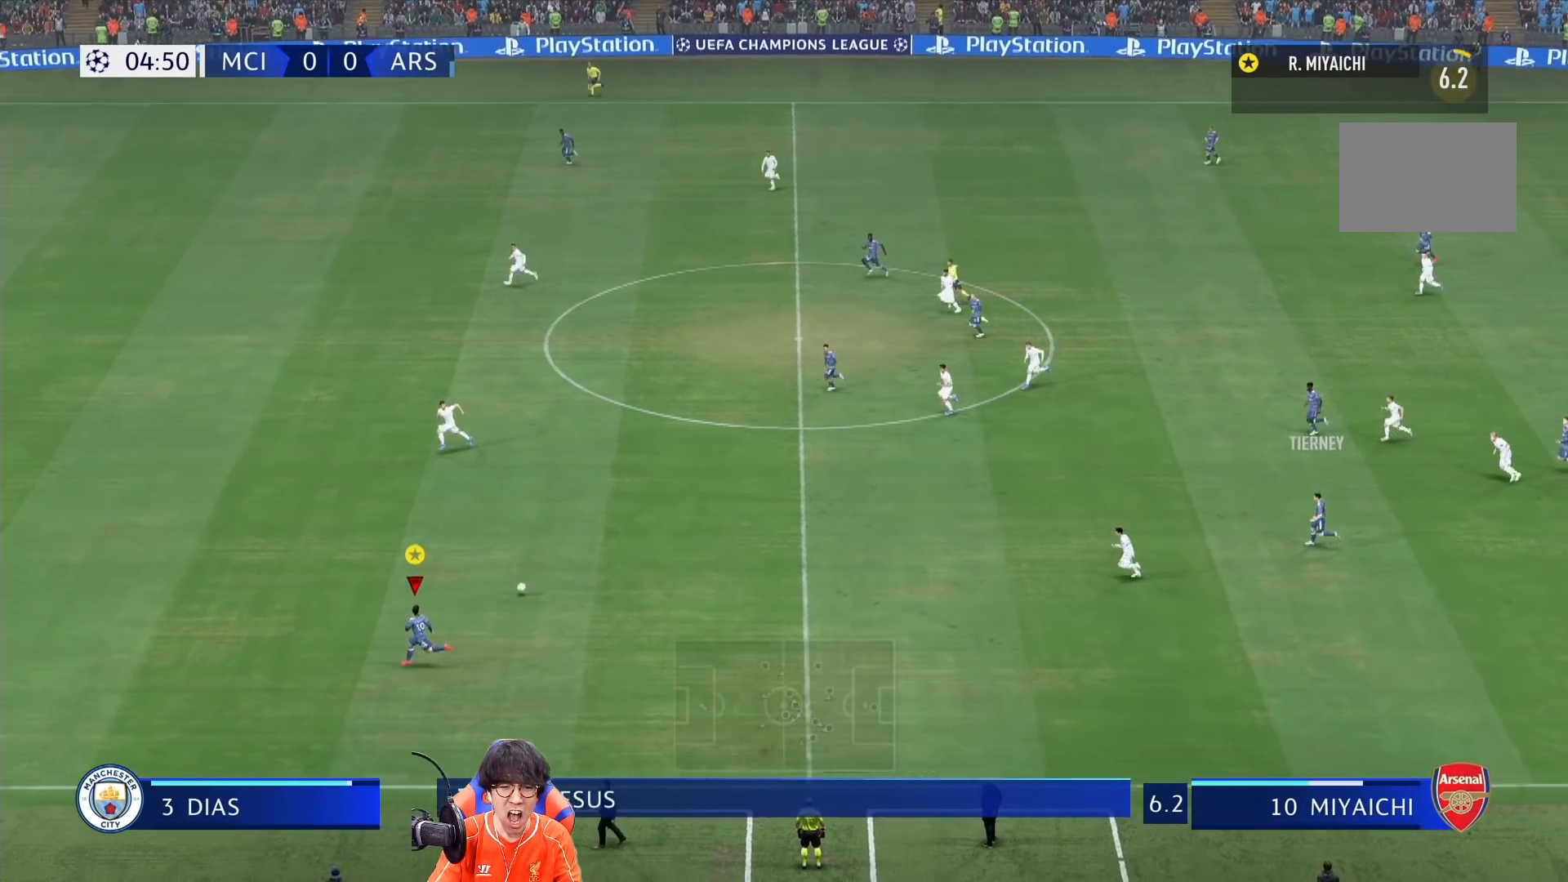
{"dt_ms": 500, "buttons": ["R1"], "left_stick": "left", "right_stick": "center", "events": []}
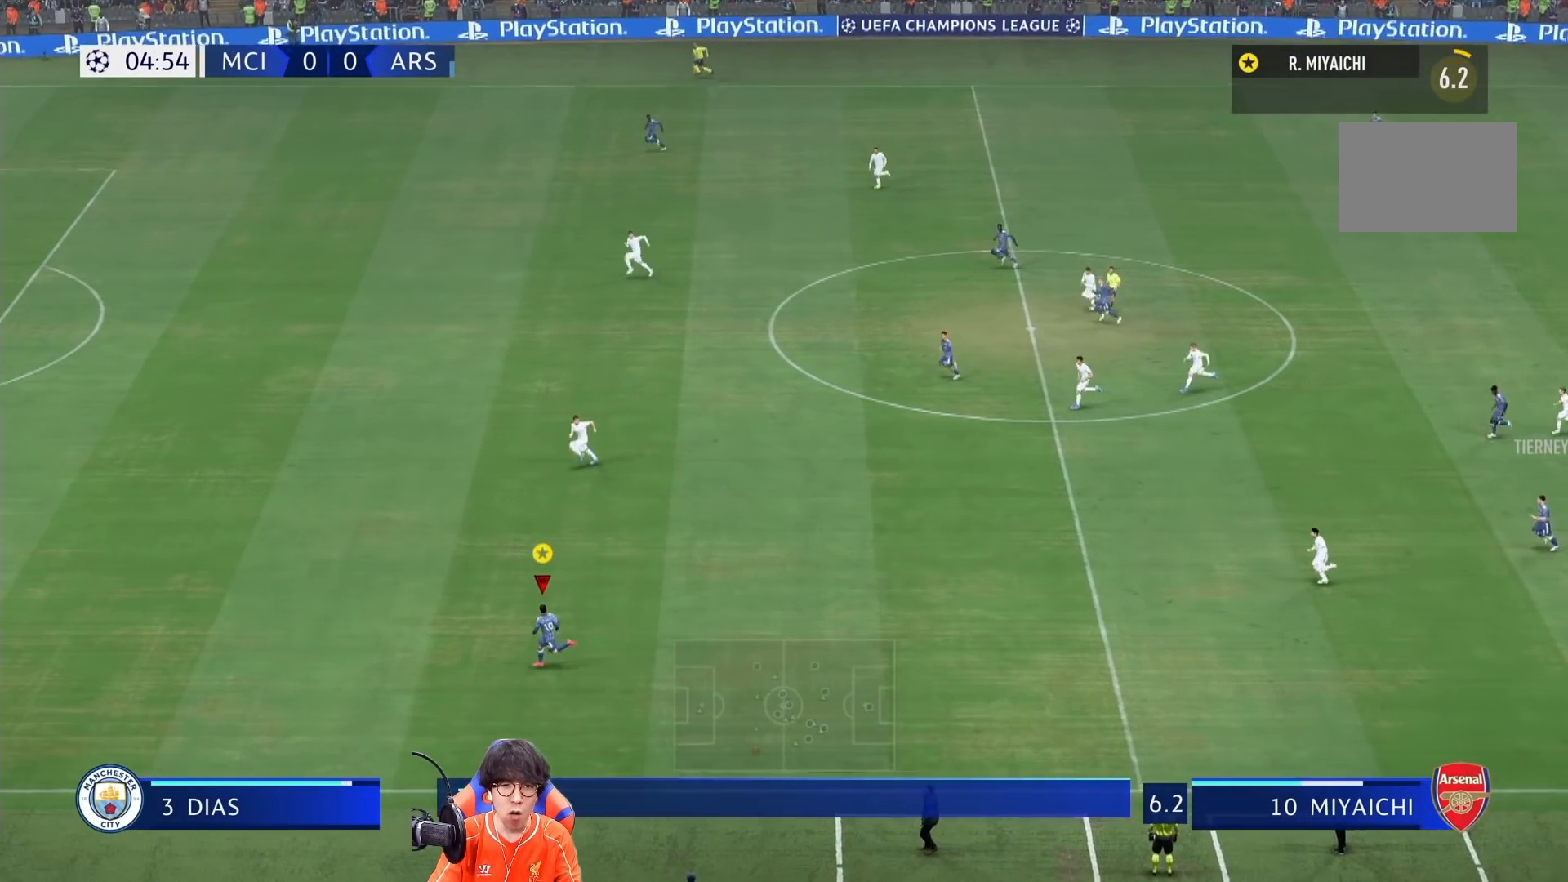
{"dt_ms": 500, "buttons": ["R1"], "left_stick": "left", "right_stick": "center", "events": []}
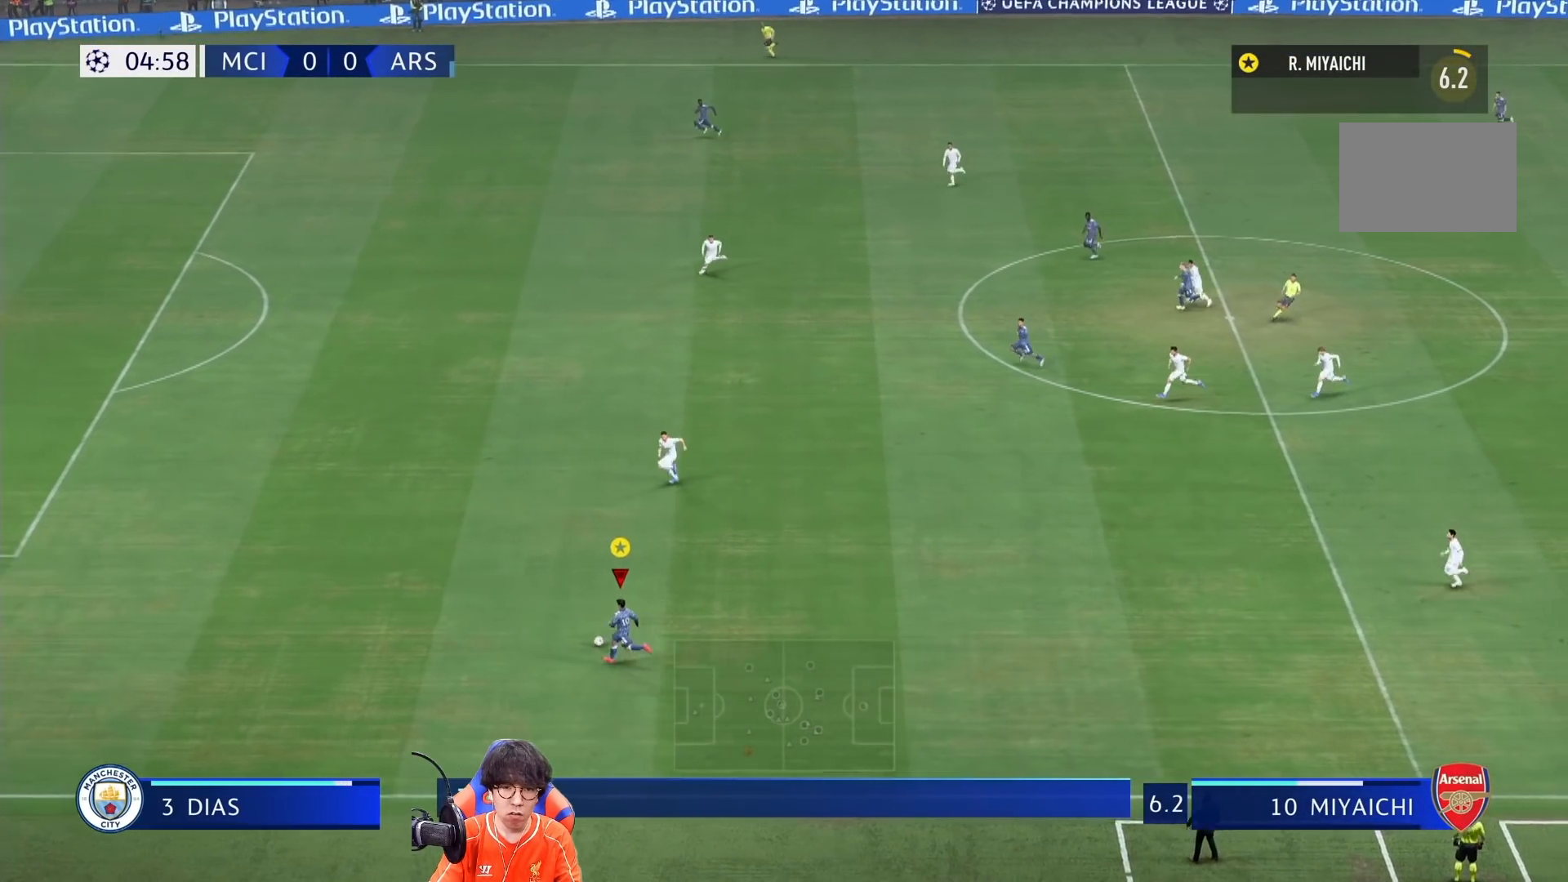
{"dt_ms": 500, "buttons": ["R1"], "left_stick": "left", "right_stick": "center", "events": []}
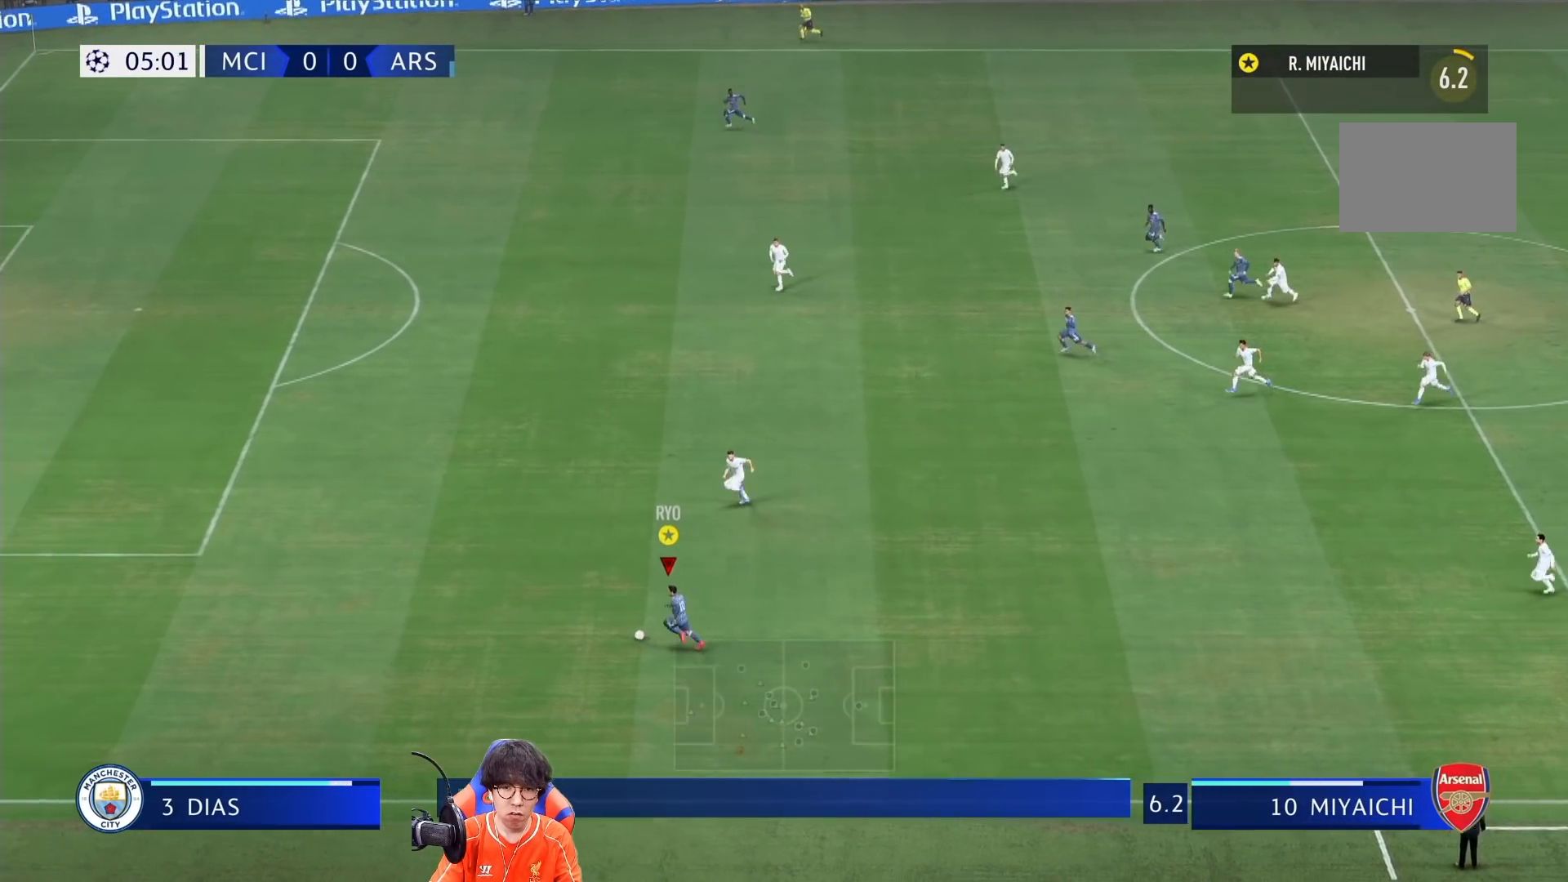
{"dt_ms": 500, "buttons": ["R1"], "left_stick": "left", "right_stick": "center", "events": []}
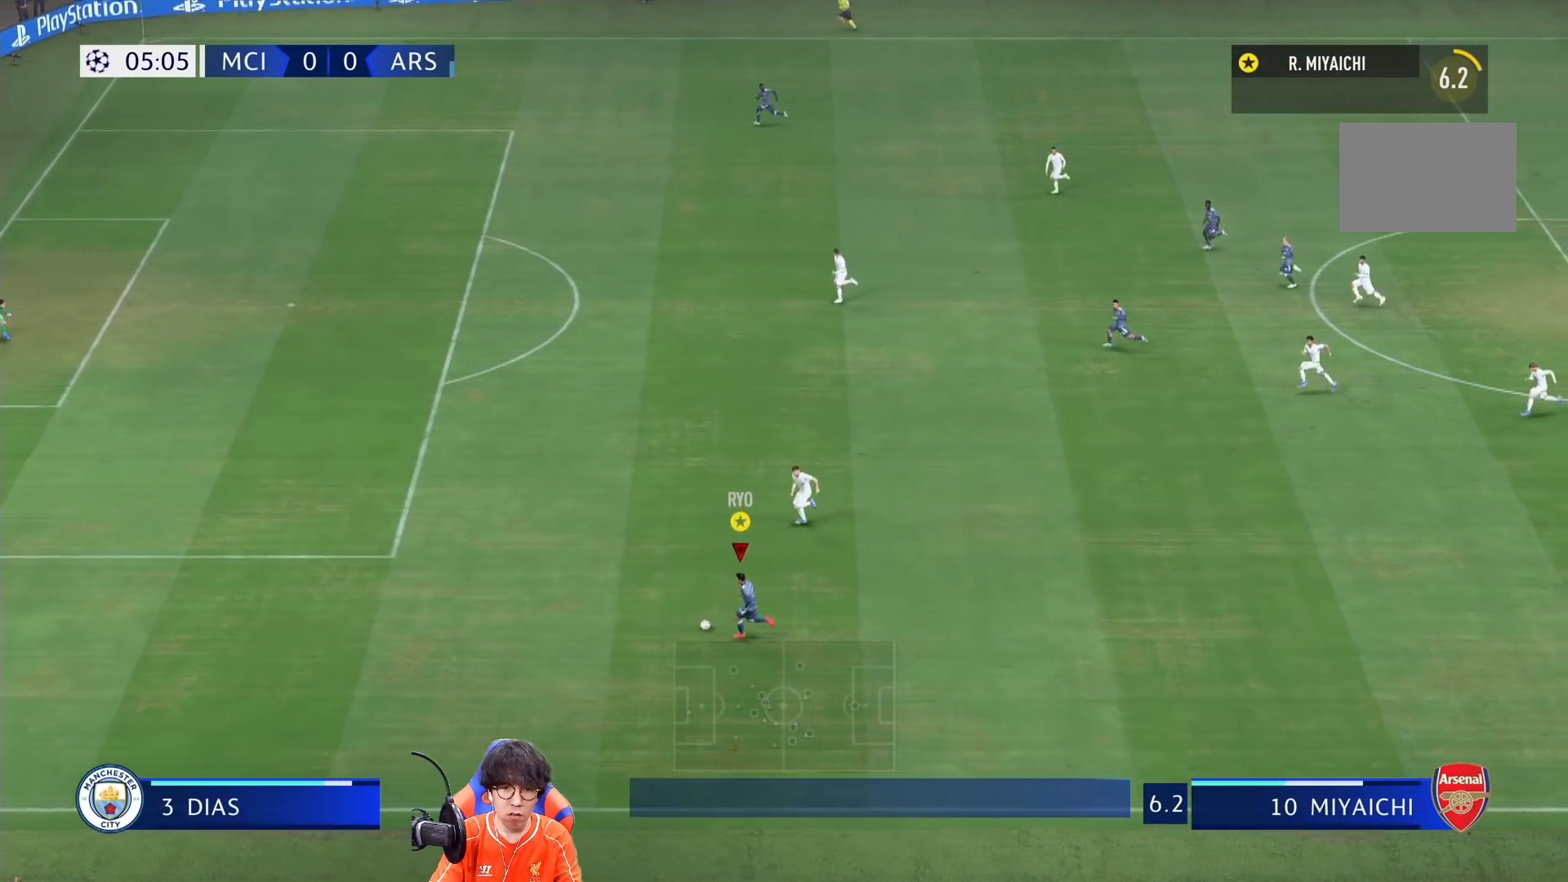
{"dt_ms": 500, "buttons": ["R1"], "left_stick": "left", "right_stick": "center", "events": []}
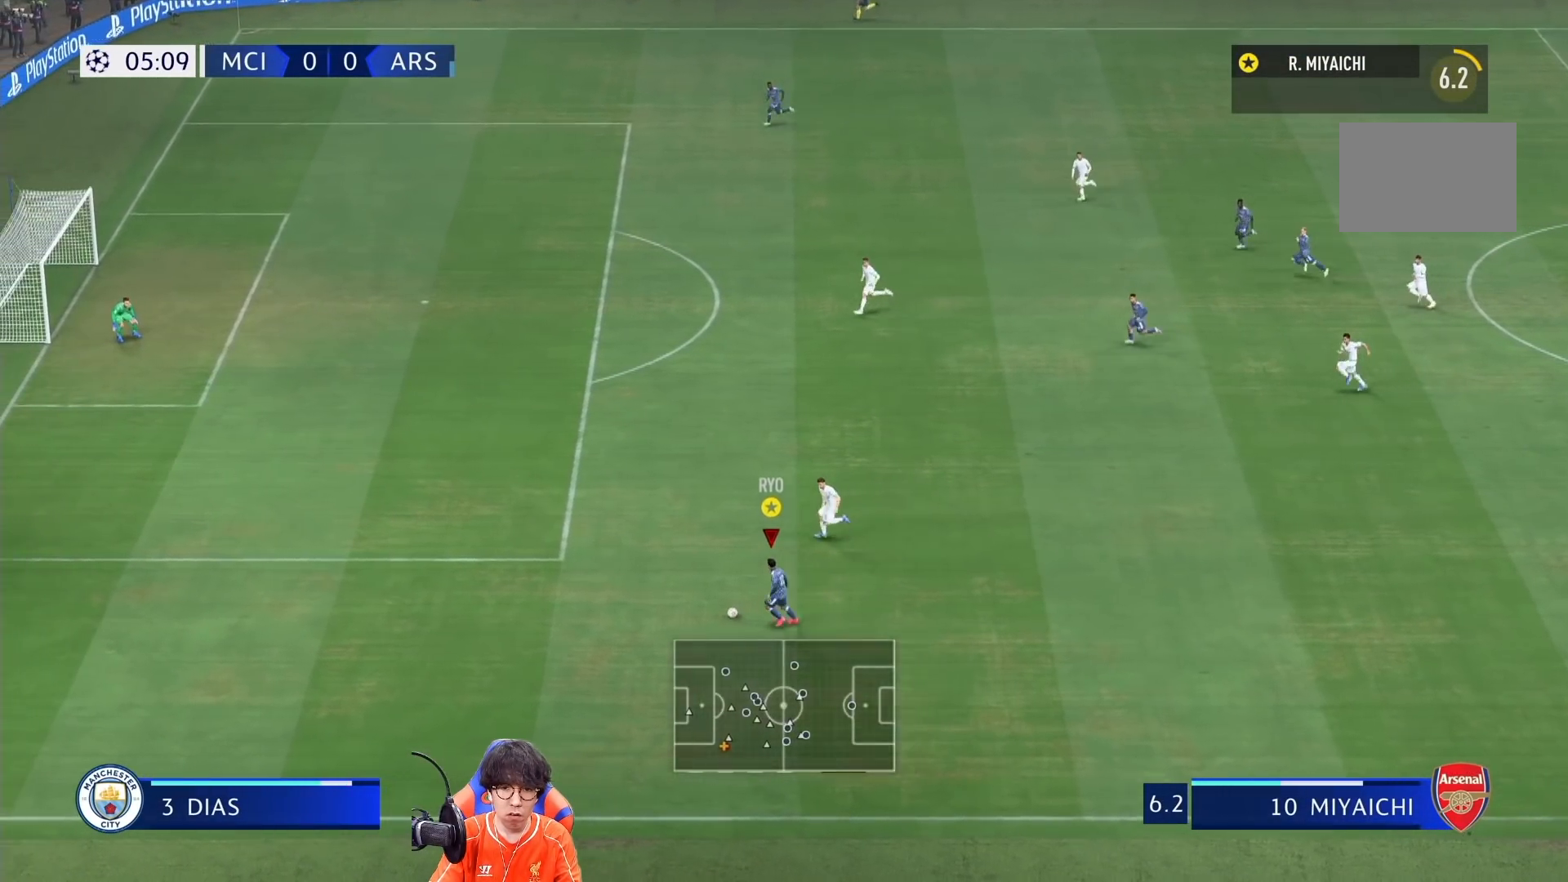
{"dt_ms": 1000, "buttons": [], "left_stick": "up-right", "right_stick": "center"}
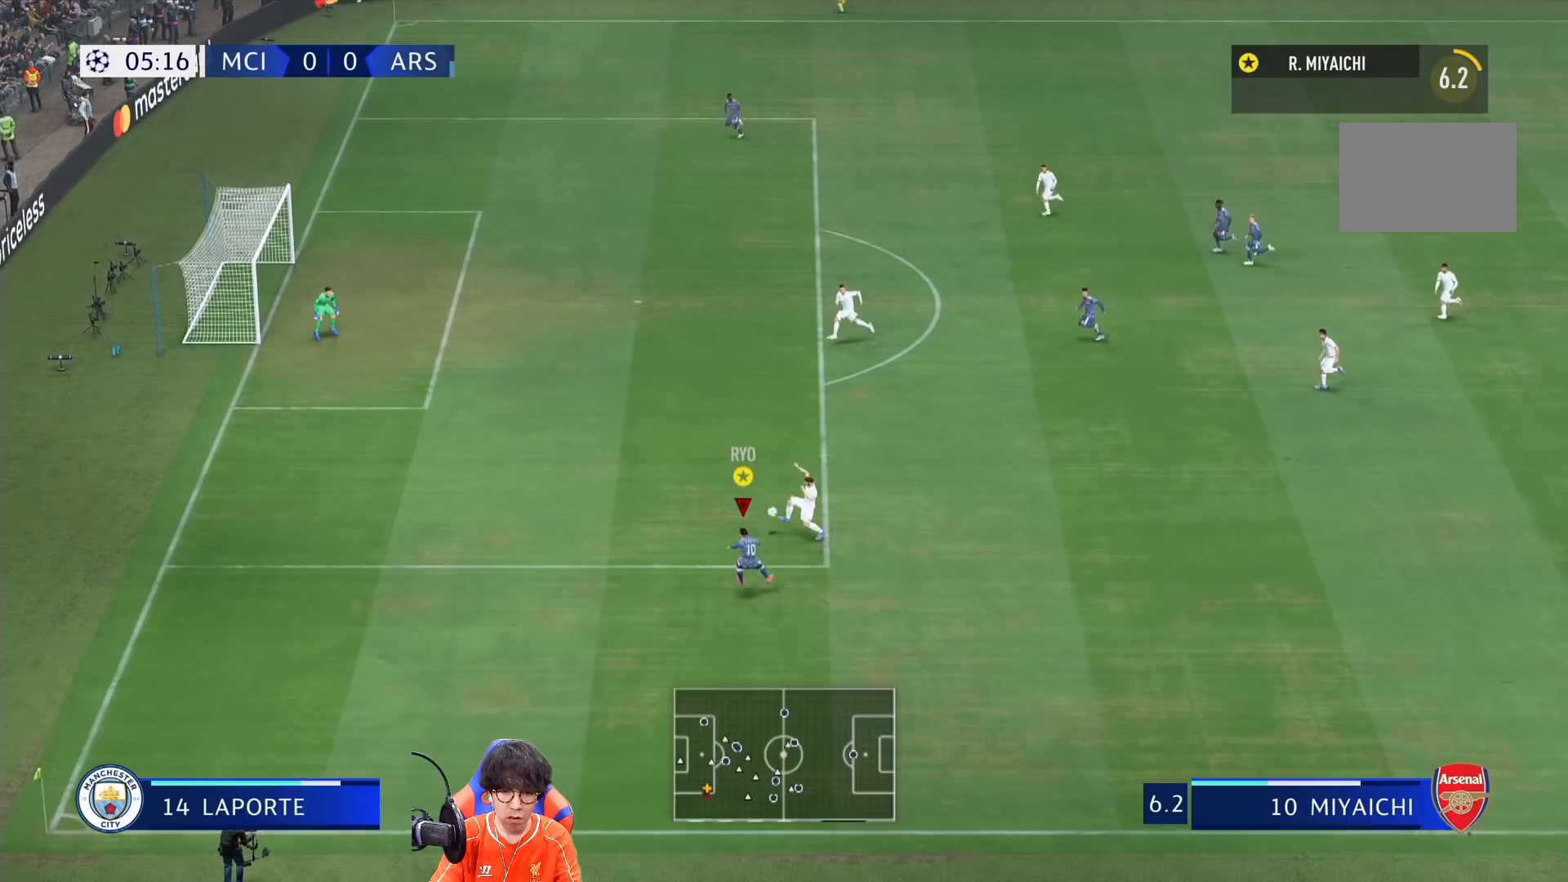
{"dt_ms": 500, "buttons": [], "left_stick": "down", "right_stick": "center", "events": [[183, "left_stick", "up"], [317, "left_stick", "left"], [450, "left_stick", "down"]]}
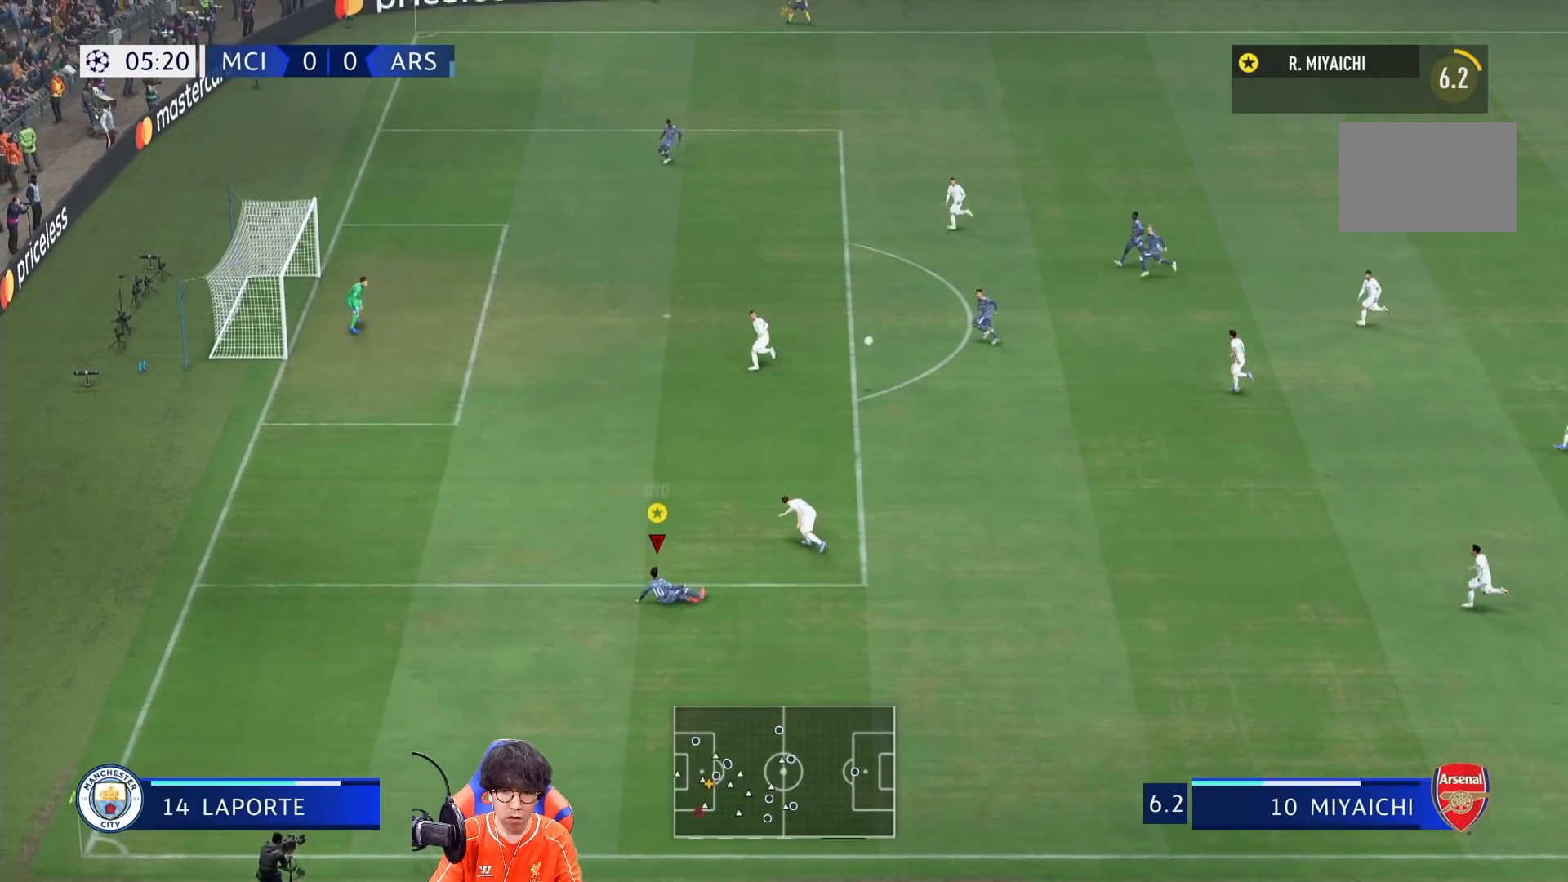
{"dt_ms": 500, "buttons": [], "left_stick": "down-right", "right_stick": "center", "events": [[250, "left_stick", "down-right"]]}
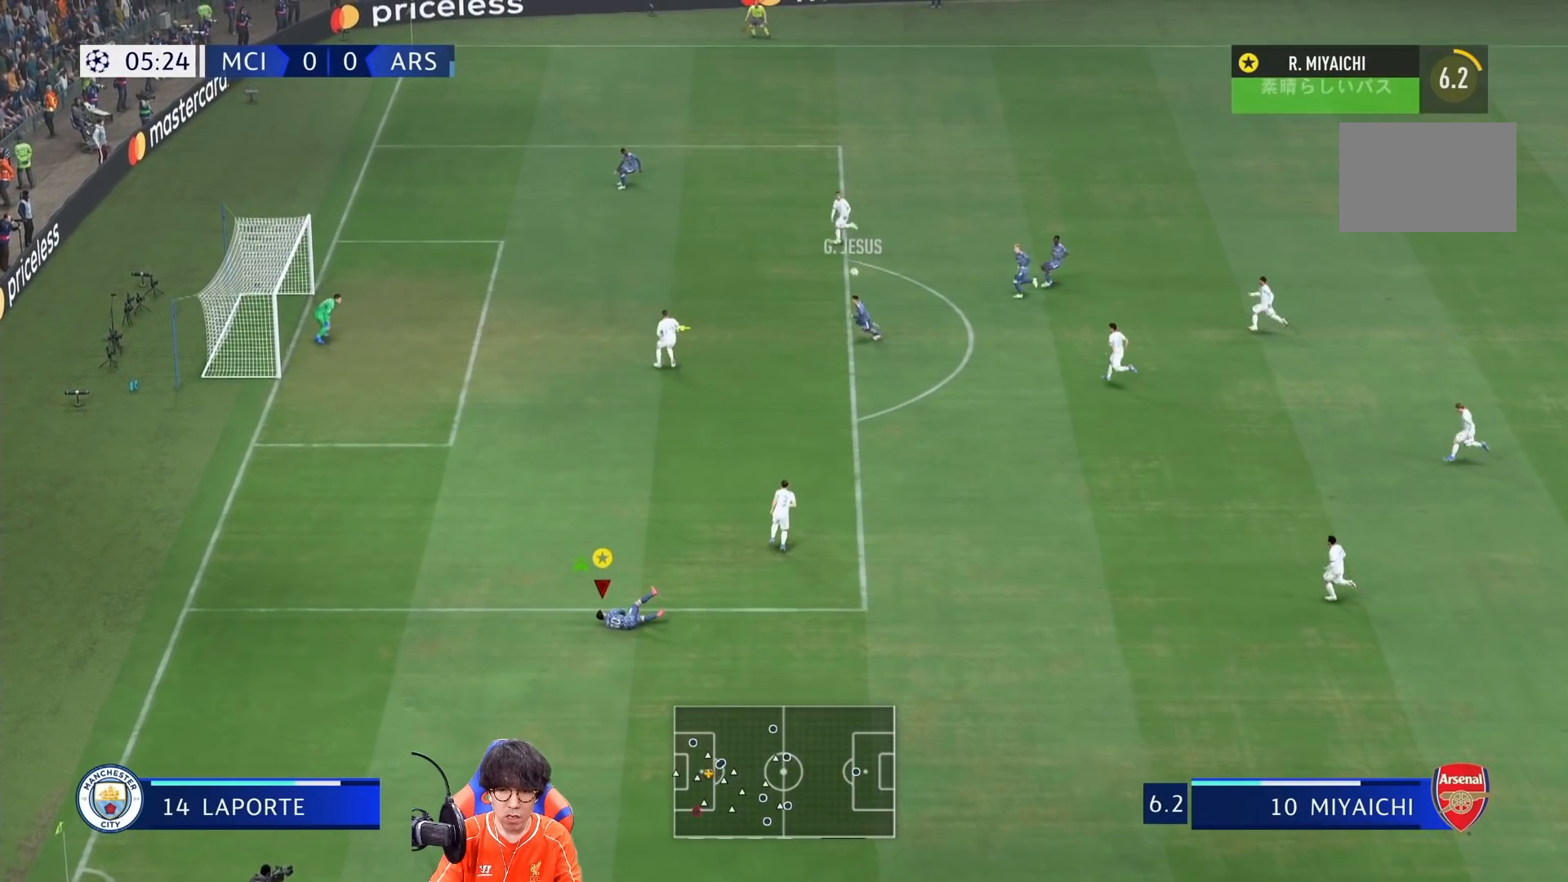
{"dt_ms": 500, "buttons": [], "left_stick": "down-right", "right_stick": "center", "events": []}
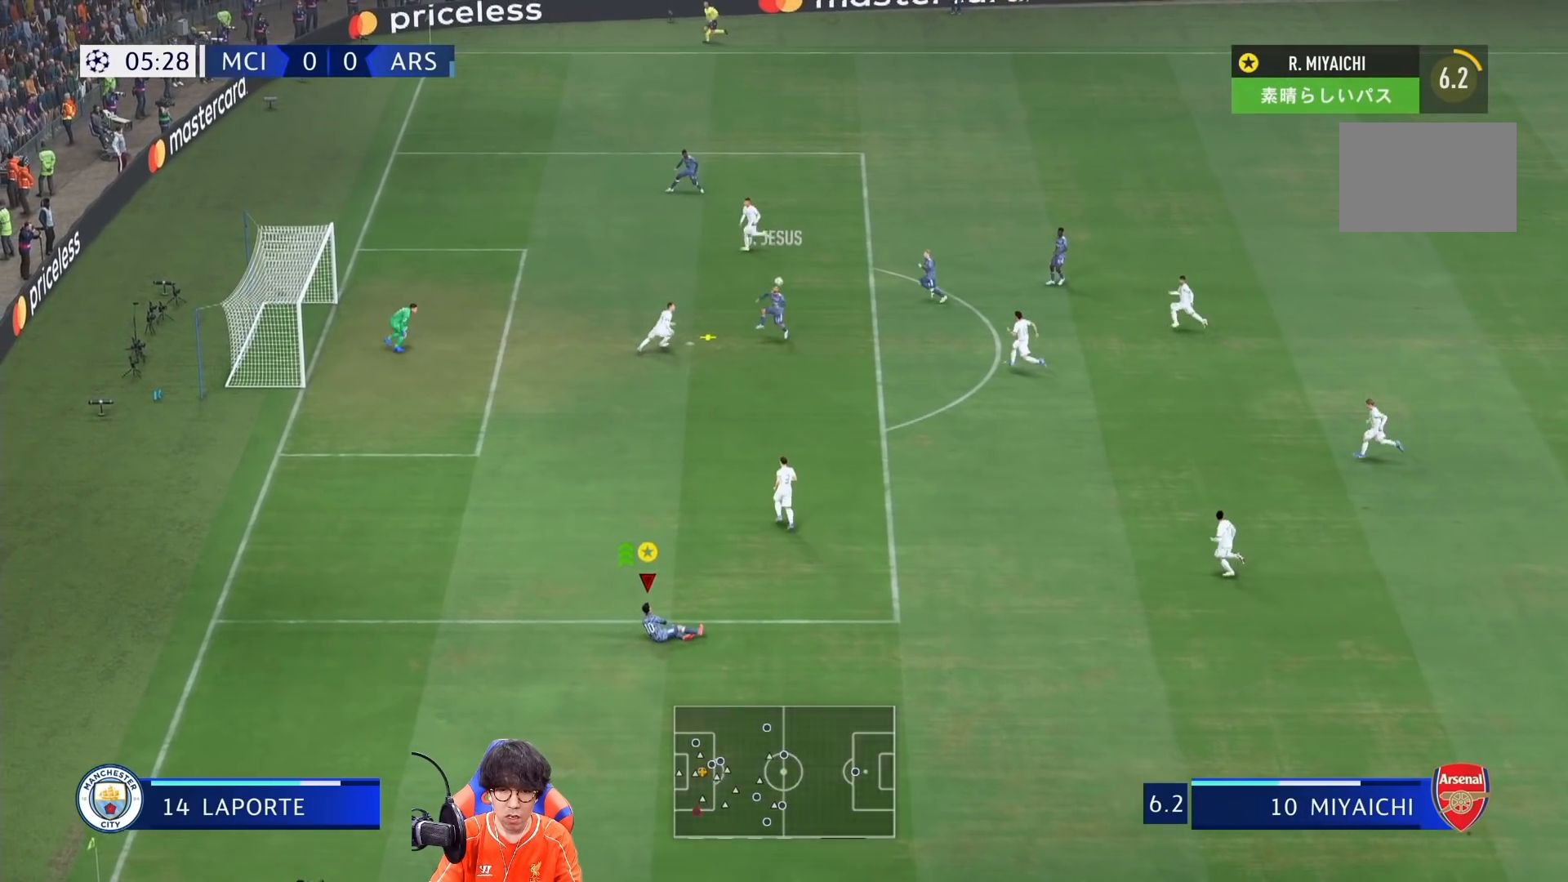
{"dt_ms": 500, "buttons": [], "left_stick": "down-right", "right_stick": "center", "events": []}
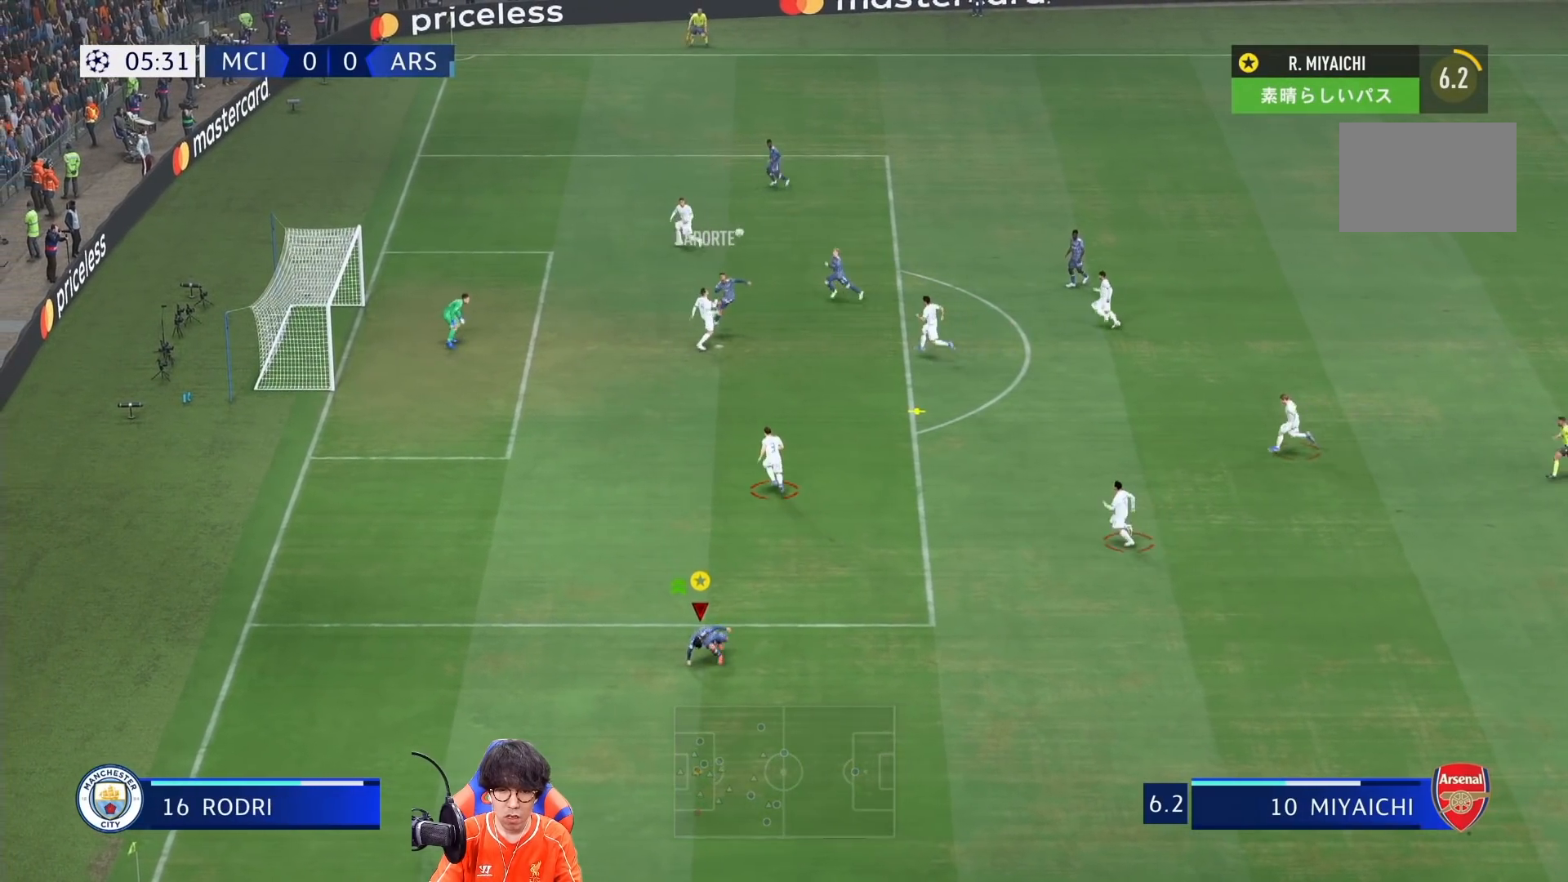
{"dt_ms": 500, "buttons": [], "left_stick": "right", "right_stick": "center", "events": [[500, "left_stick", "right"]]}
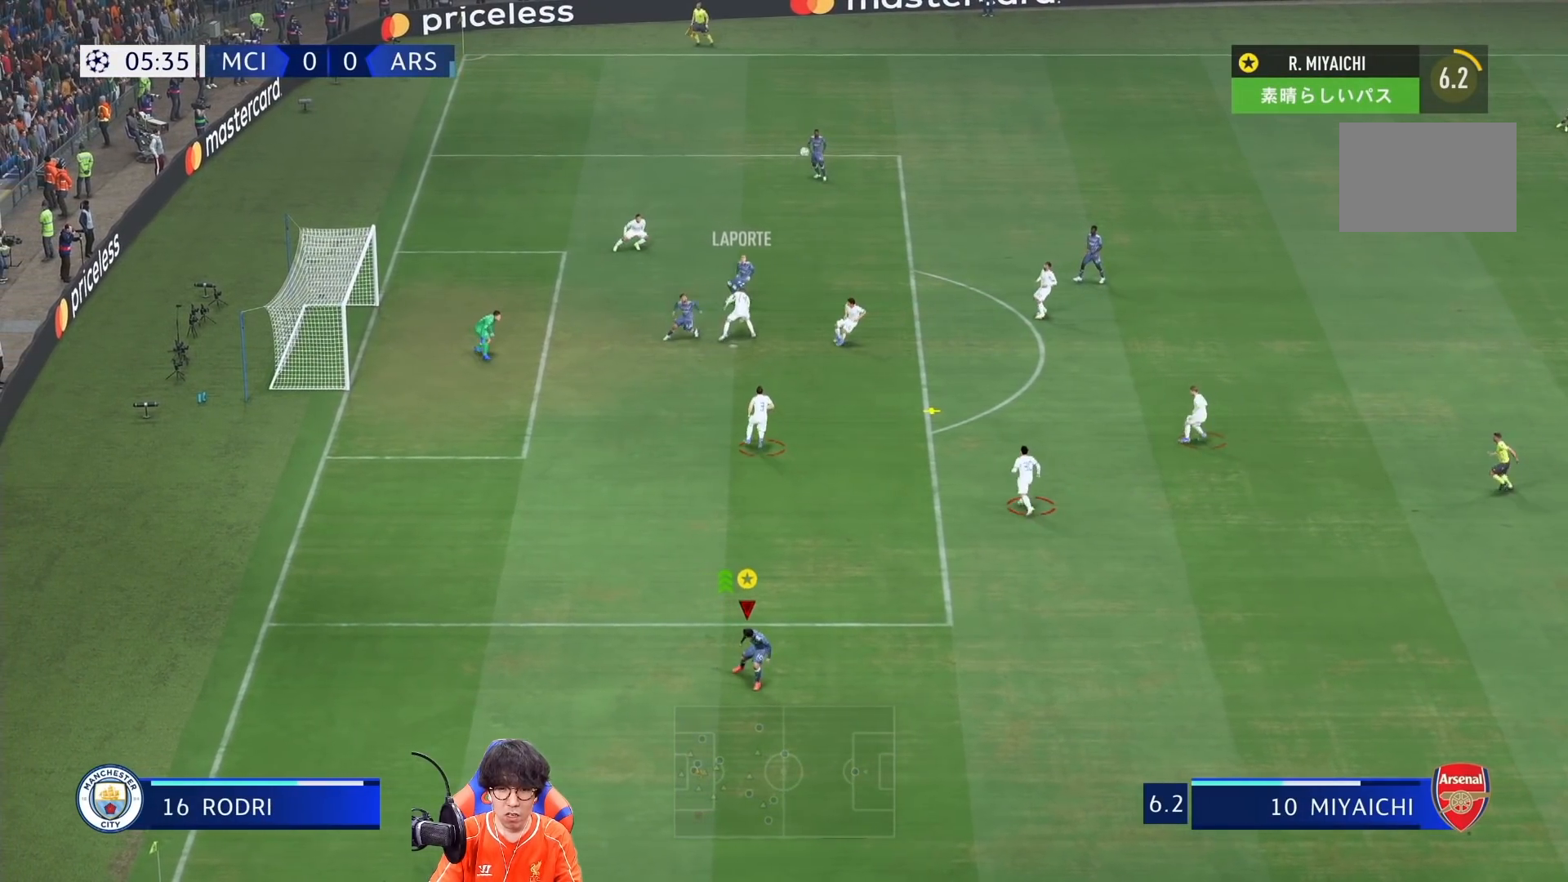
{"dt_ms": 500, "buttons": ["R1"], "left_stick": "right", "right_stick": "center", "events": [[200, "R1", "down"]]}
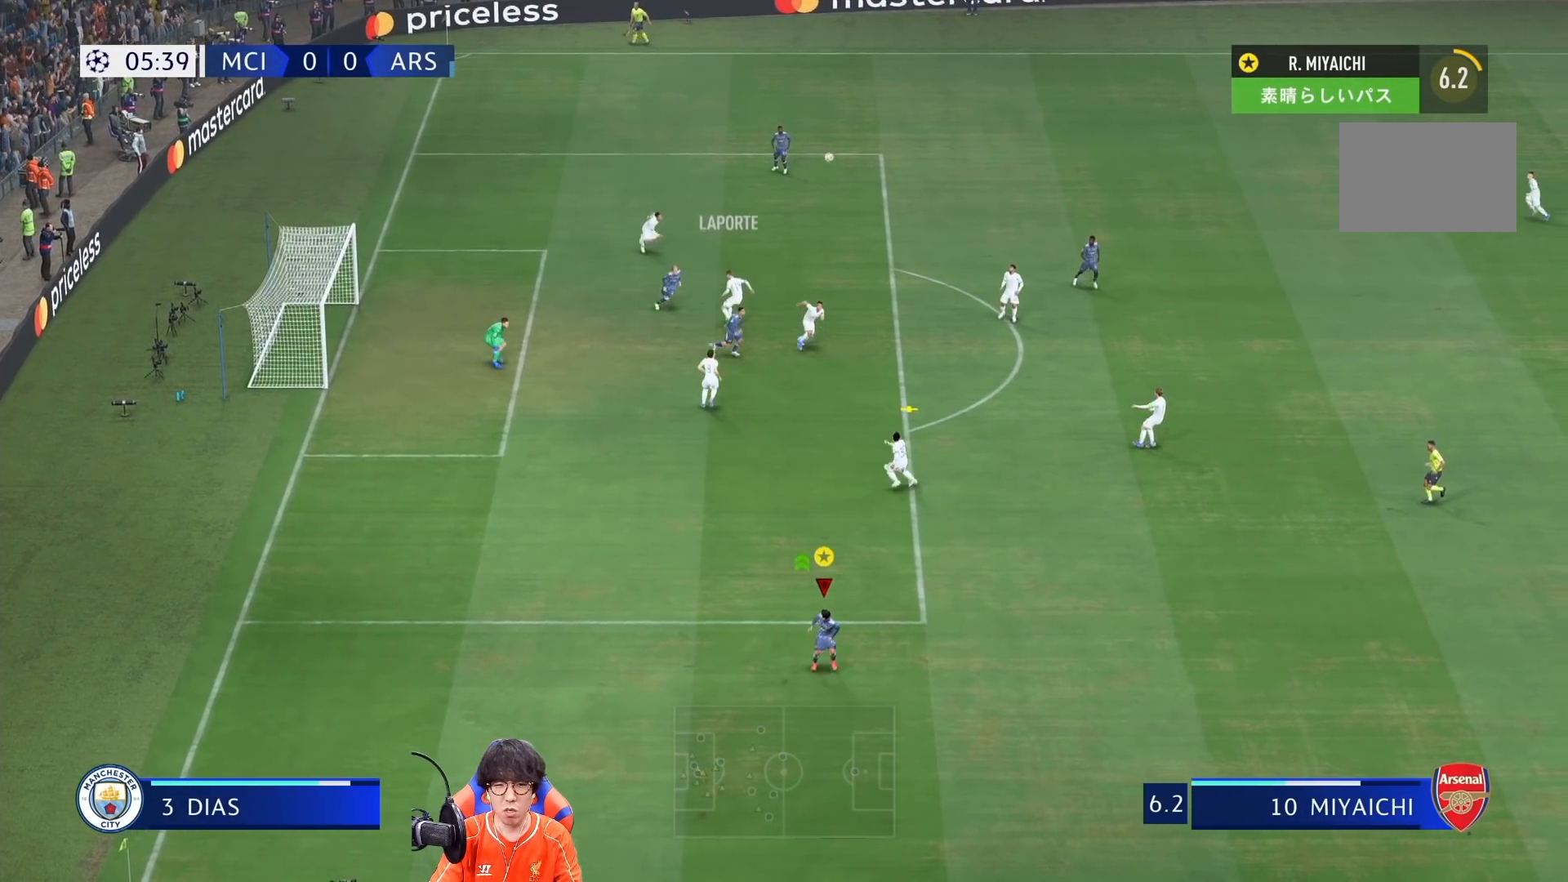
{"dt_ms": 500, "buttons": [], "left_stick": "down-right", "right_stick": "center", "events": [[467, "R1", "up"], [467, "left_stick", "down-right"]]}
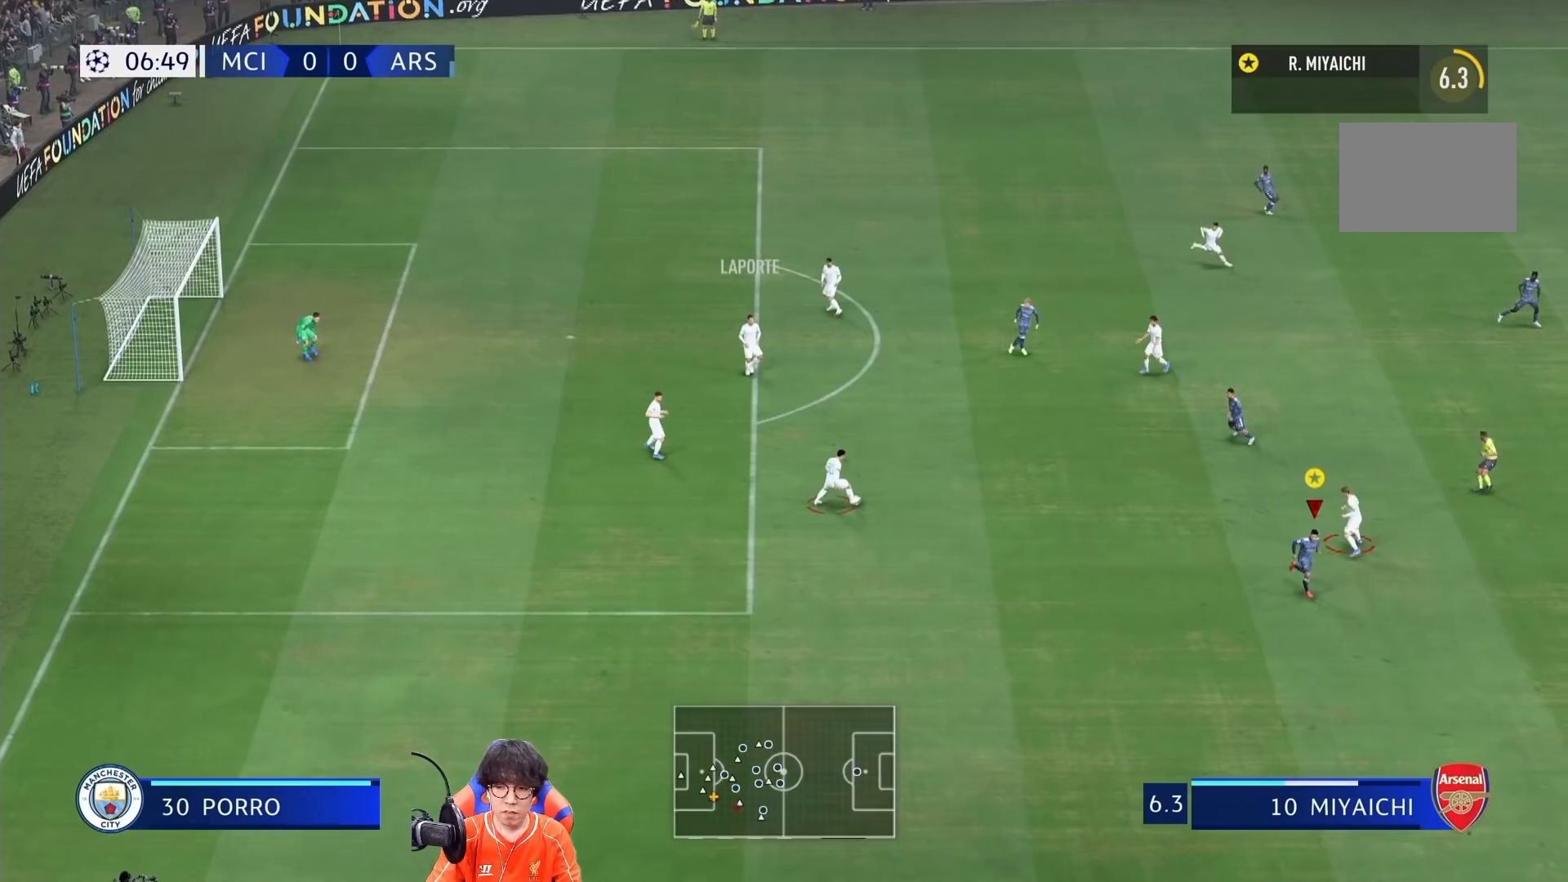
{"dt_ms": 500, "buttons": [], "left_stick": "down-right", "right_stick": "center", "events": []}
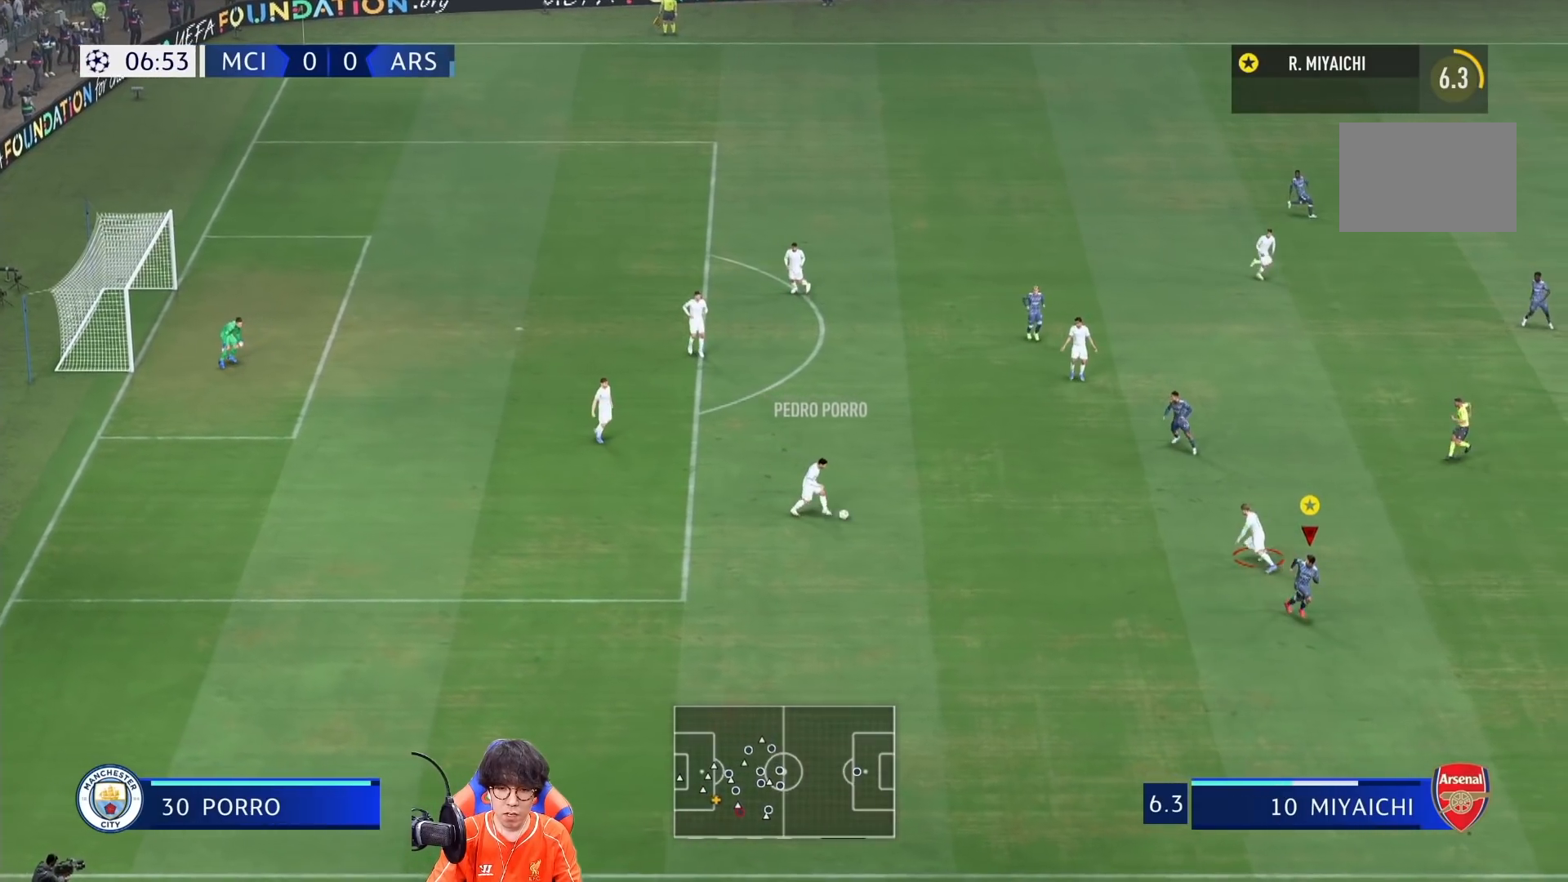
{"dt_ms": 500, "buttons": ["L2"], "left_stick": "right", "right_stick": "center", "events": [[300, "L2", "down"], [317, "left_stick", "right"]]}
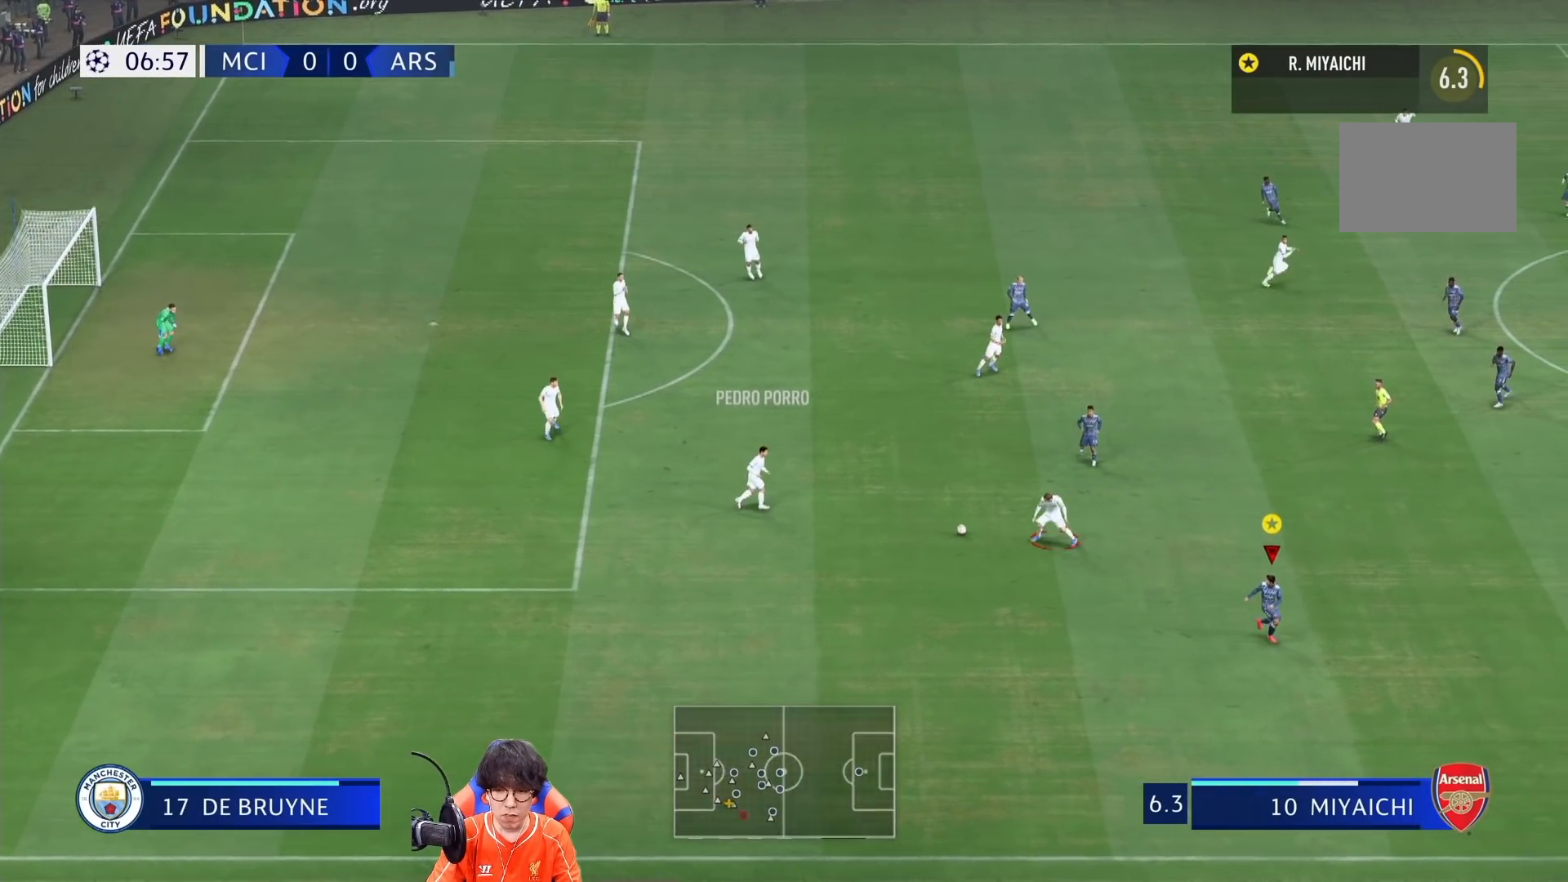
{"dt_ms": 500, "buttons": ["L2"], "left_stick": "right", "right_stick": "center", "events": []}
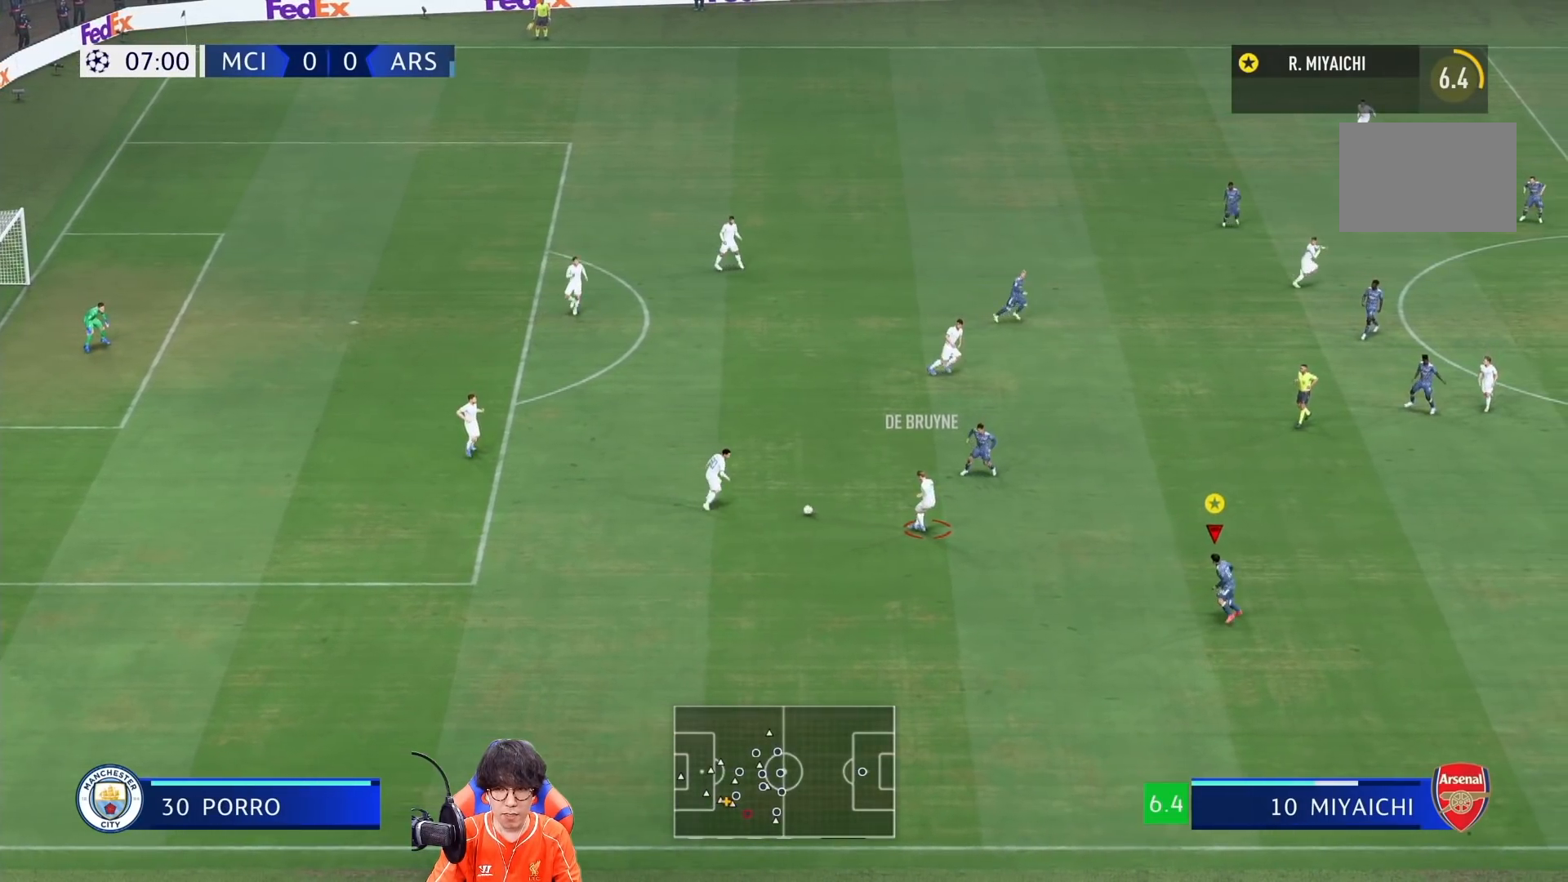
{"dt_ms": 500, "buttons": ["L2"], "left_stick": "right", "right_stick": "center", "events": []}
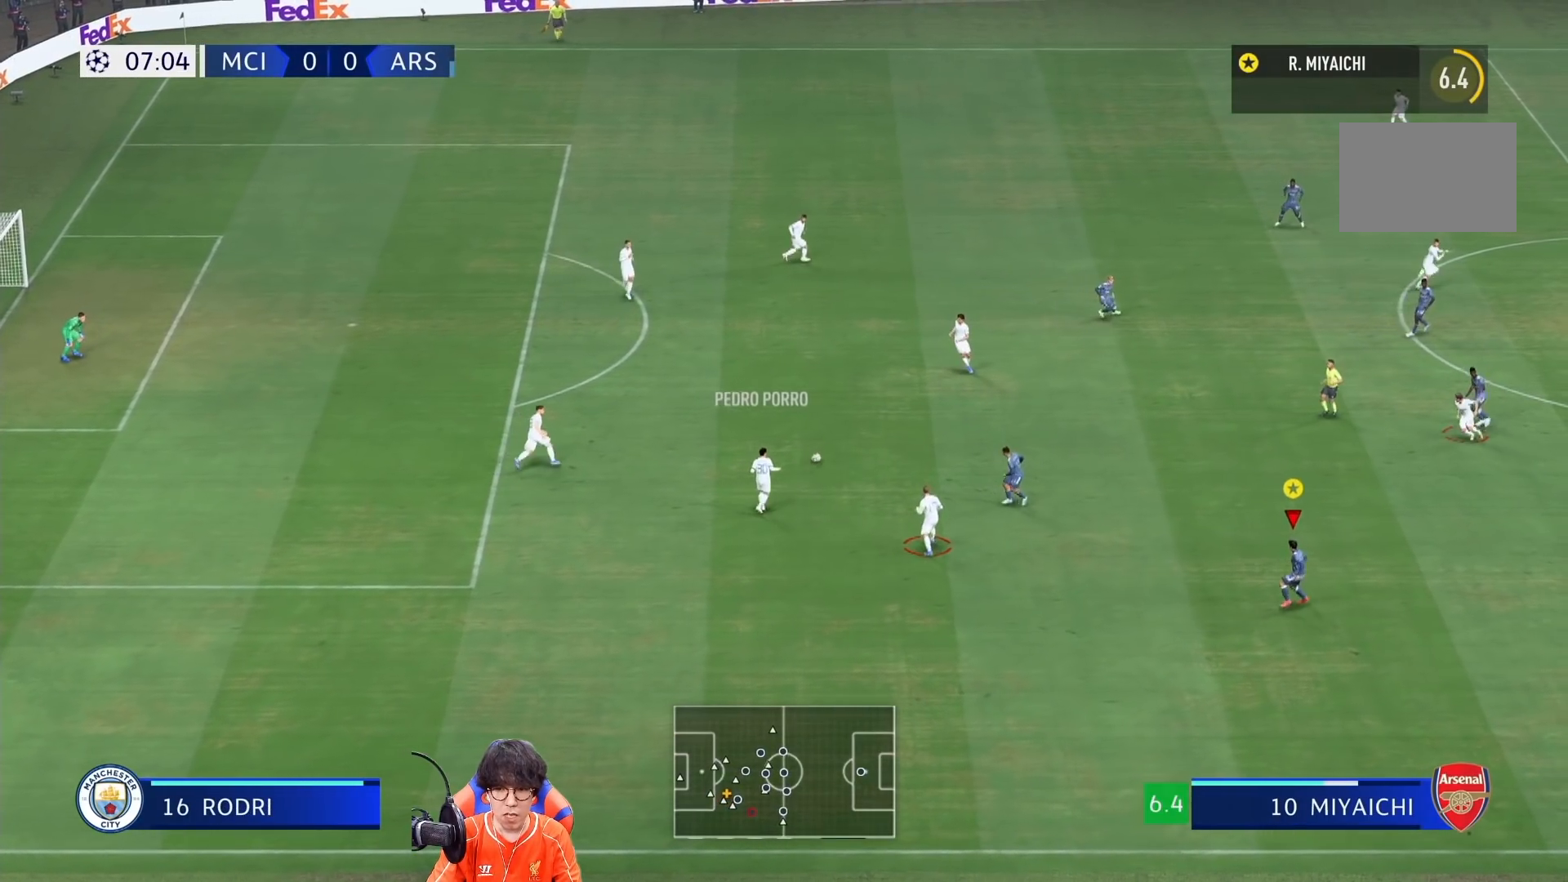
{"dt_ms": 500, "buttons": ["L2"], "left_stick": "down-right", "right_stick": "center", "events": [[150, "left_stick", "down-right"]]}
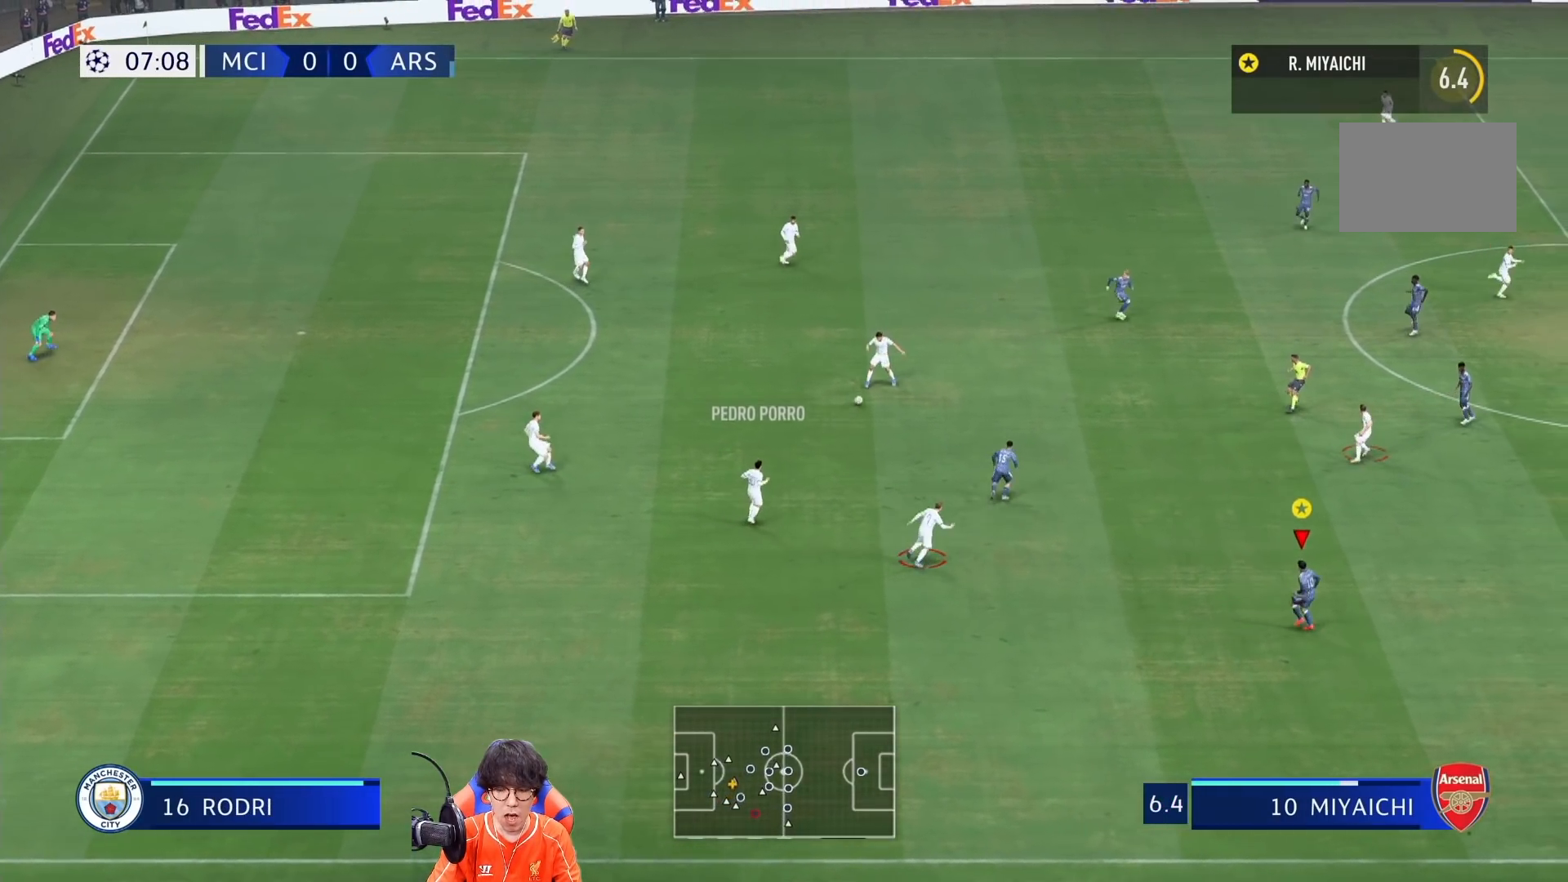
{"dt_ms": 500, "buttons": ["L2"], "left_stick": "right", "right_stick": "center", "events": [[17, "left_stick", "right"]]}
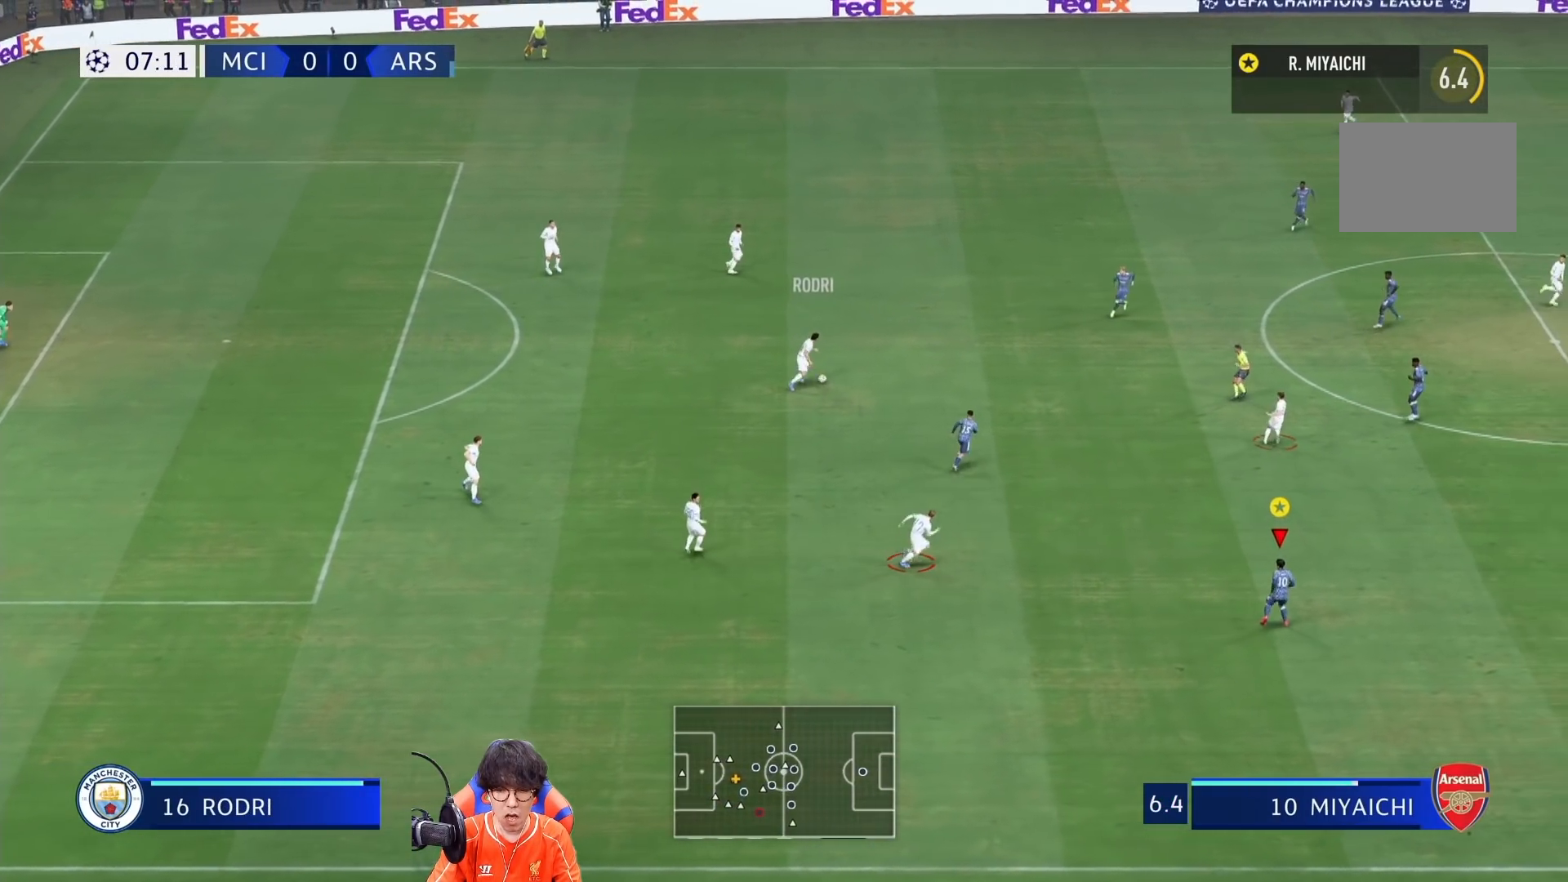
{"dt_ms": 500, "buttons": ["L2"], "left_stick": "right", "right_stick": "center", "events": []}
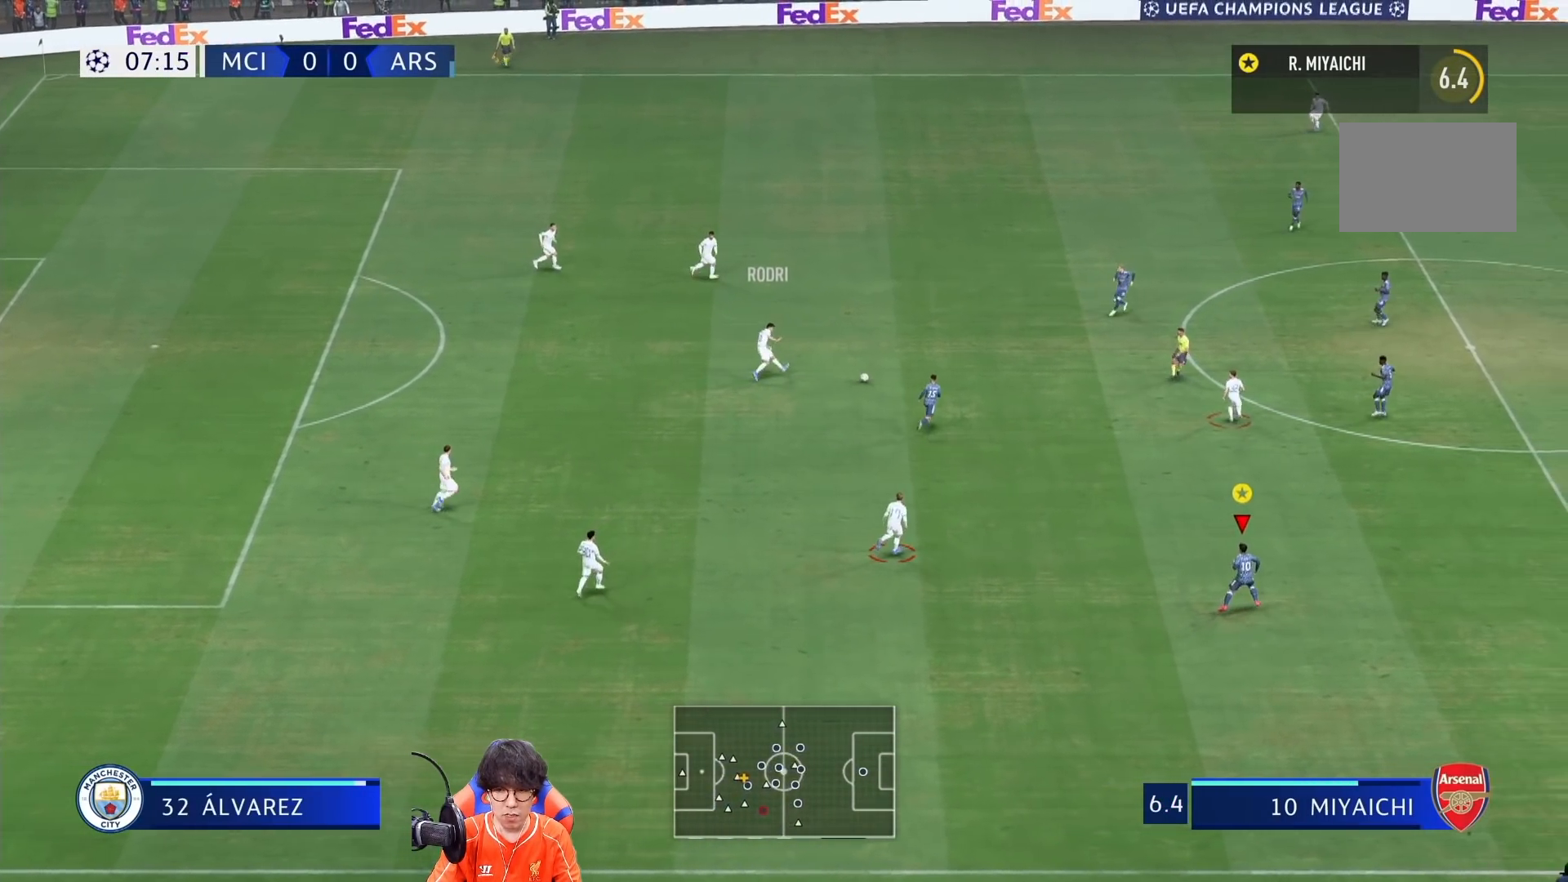
{"dt_ms": 500, "buttons": [], "left_stick": "up-right", "right_stick": "center", "events": [[133, "left_stick", "up-right"], [217, "L2", "up"]]}
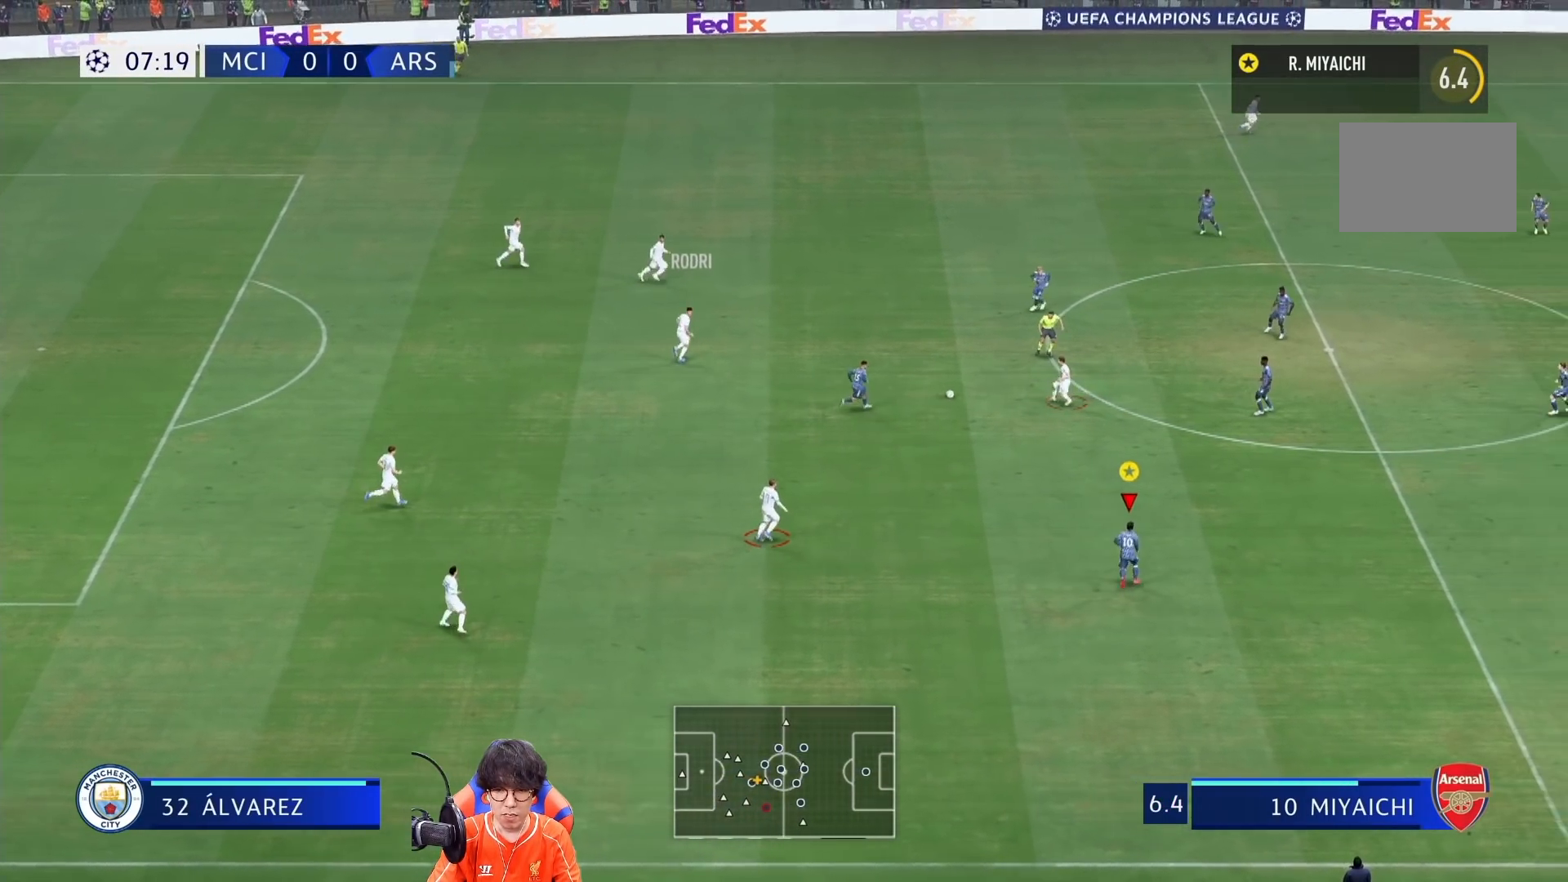
{"dt_ms": 500, "buttons": [], "left_stick": "up-right", "right_stick": "center", "events": []}
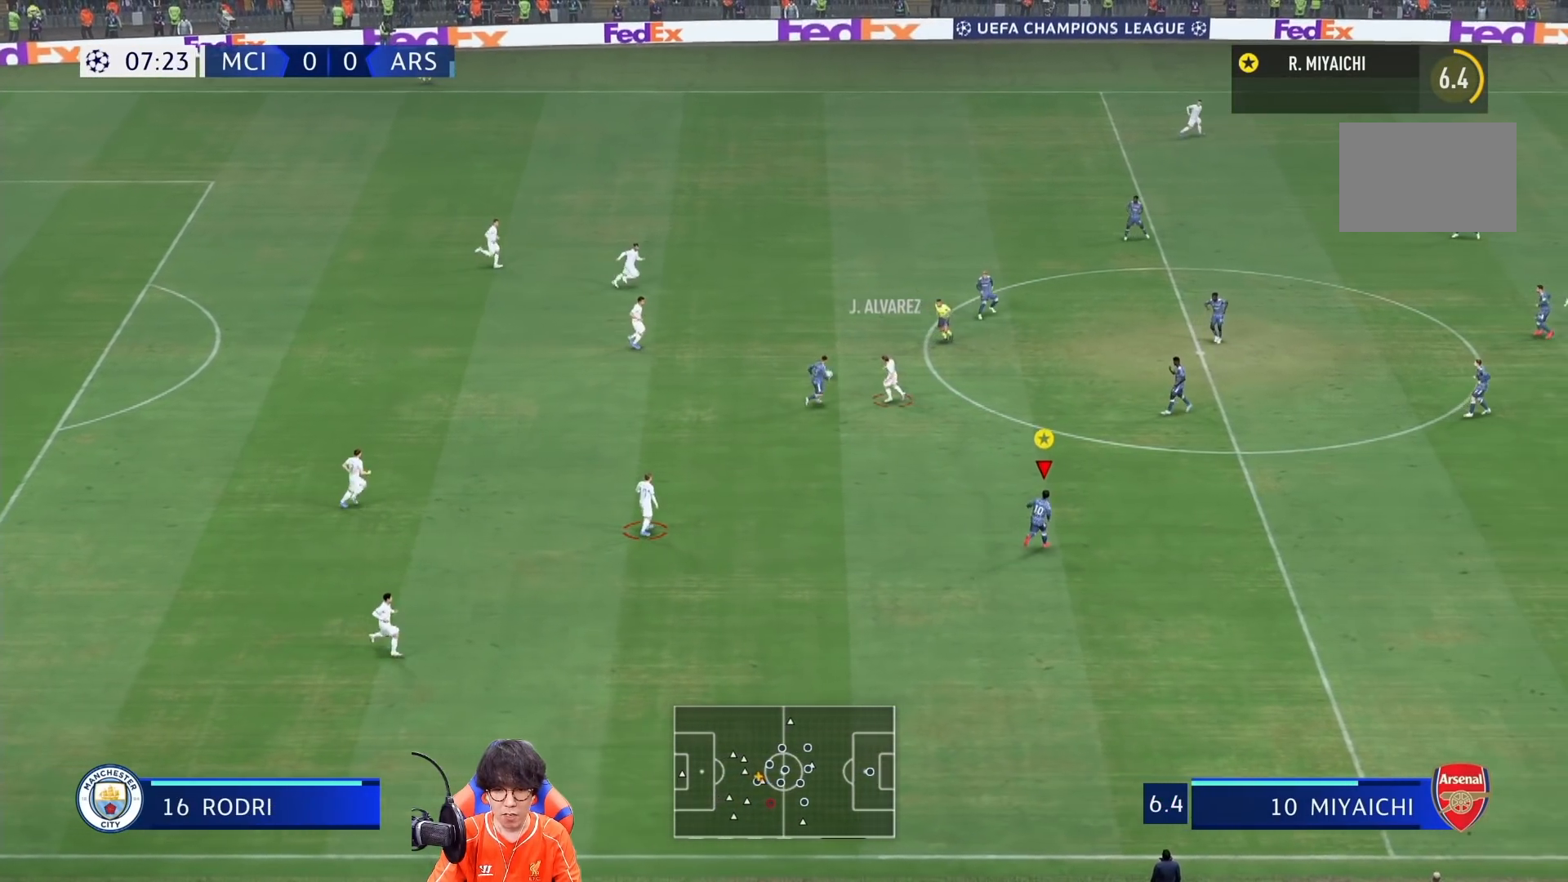
{"dt_ms": 500, "buttons": [], "left_stick": "up-right", "right_stick": "center", "events": []}
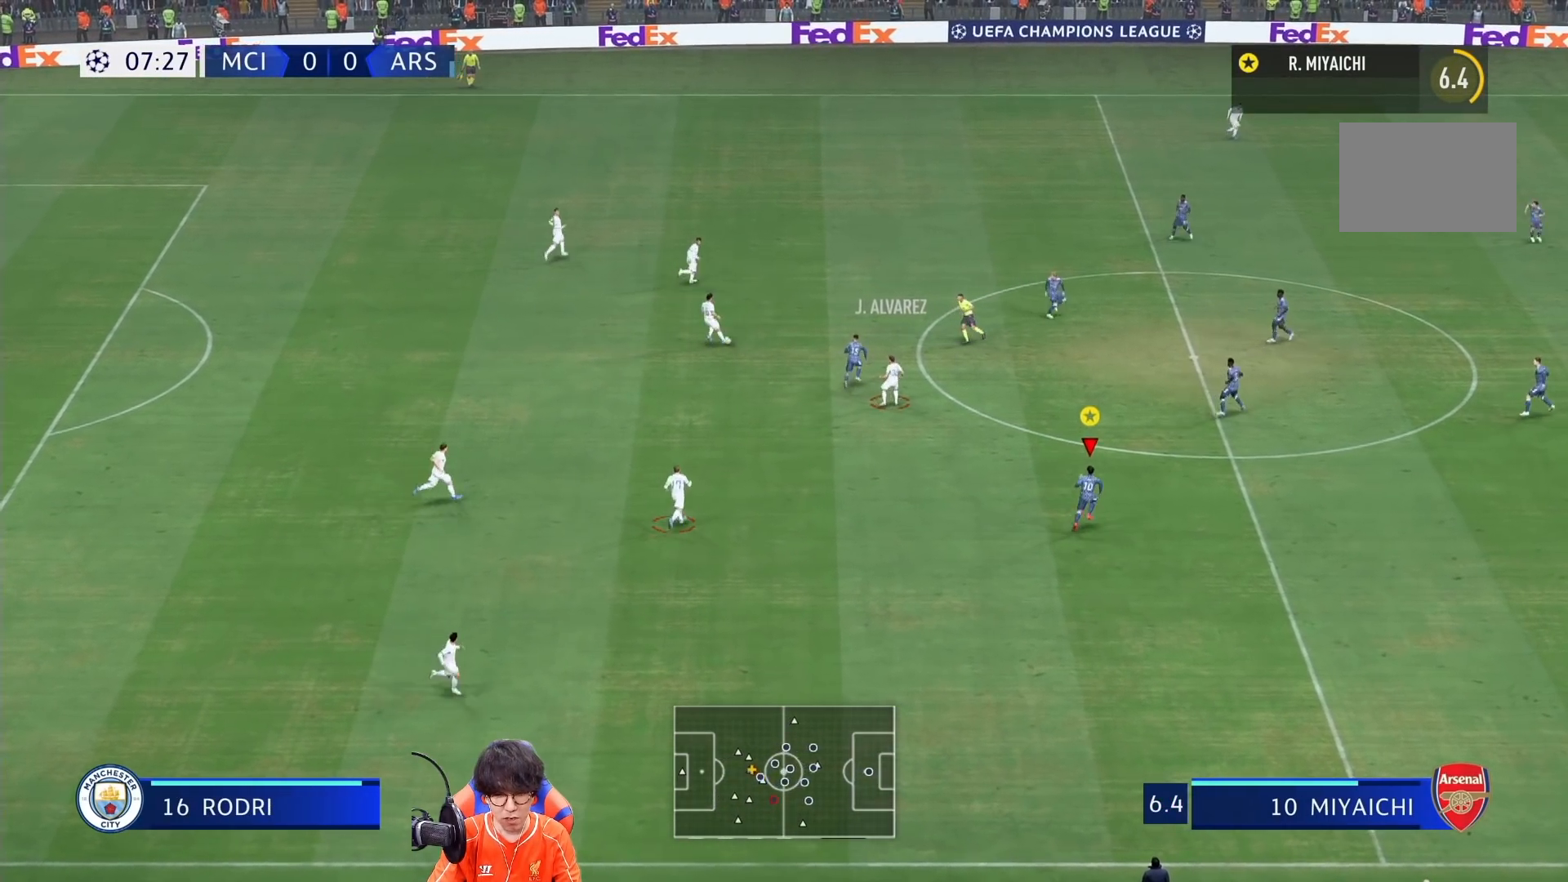
{"dt_ms": 500, "buttons": [], "left_stick": "center", "right_stick": "center", "events": [[350, "left_stick", "center"]]}
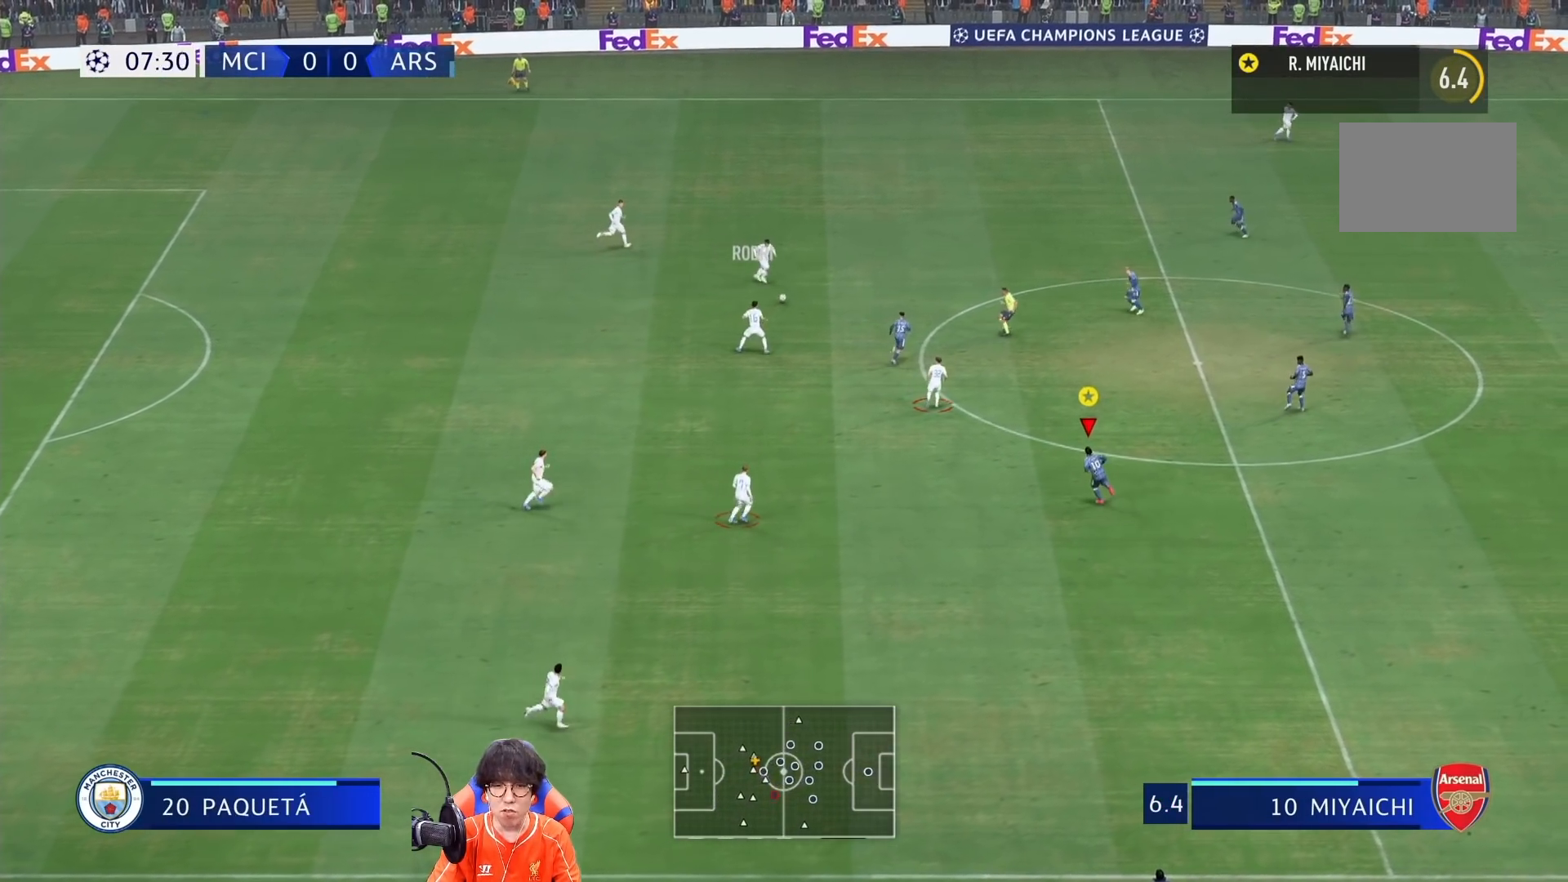
{"dt_ms": 500, "buttons": [], "left_stick": "down-right", "right_stick": "center", "events": [[267, "left_stick", "down-right"]]}
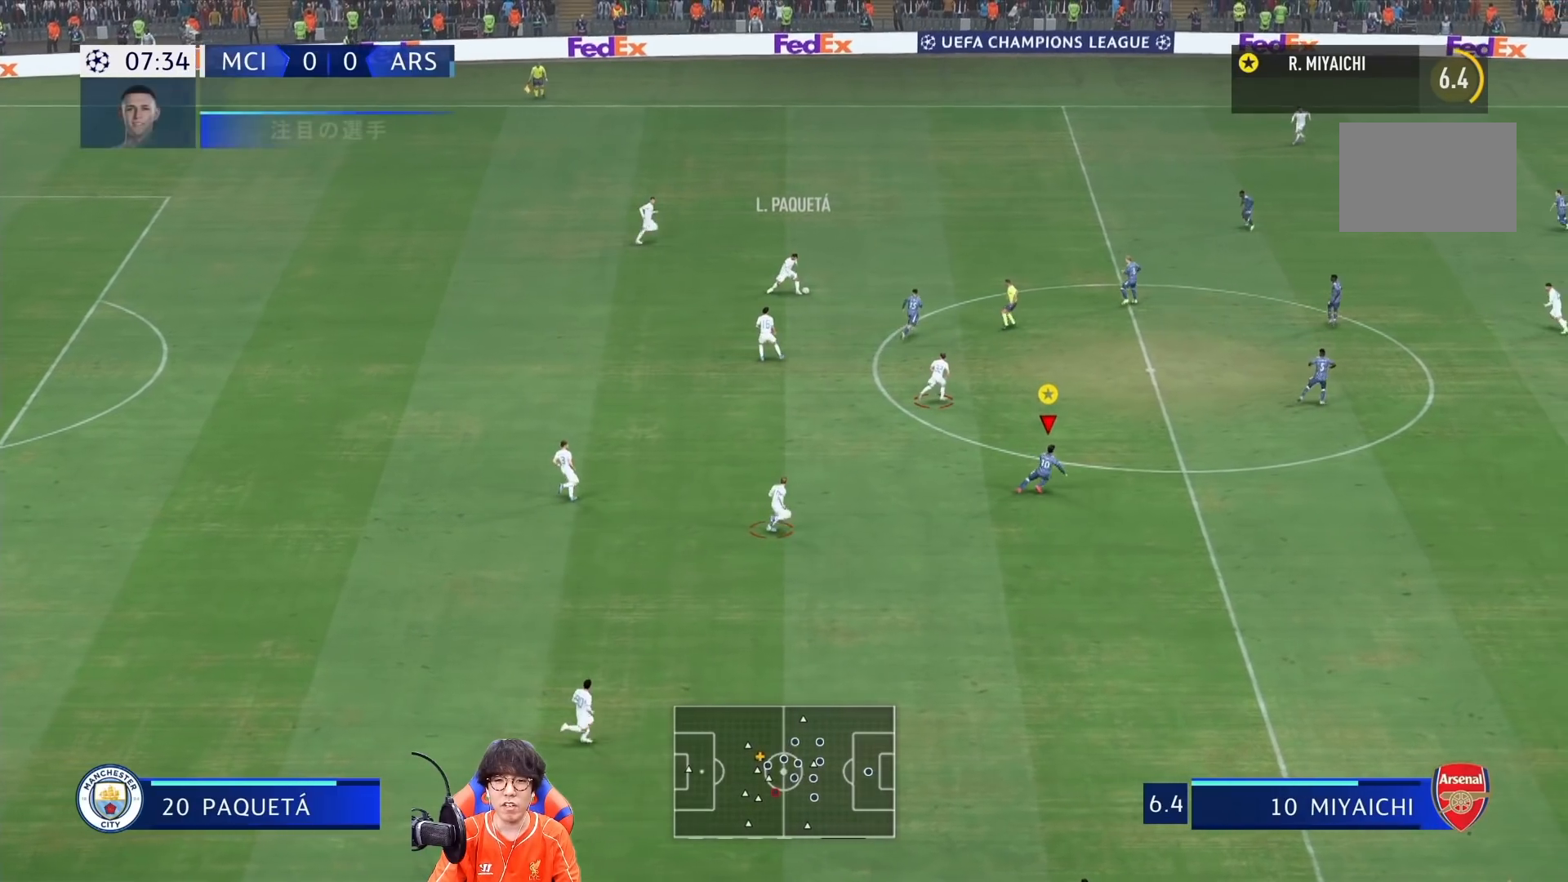
{"dt_ms": 500, "buttons": [], "left_stick": "down-right", "right_stick": "center", "events": []}